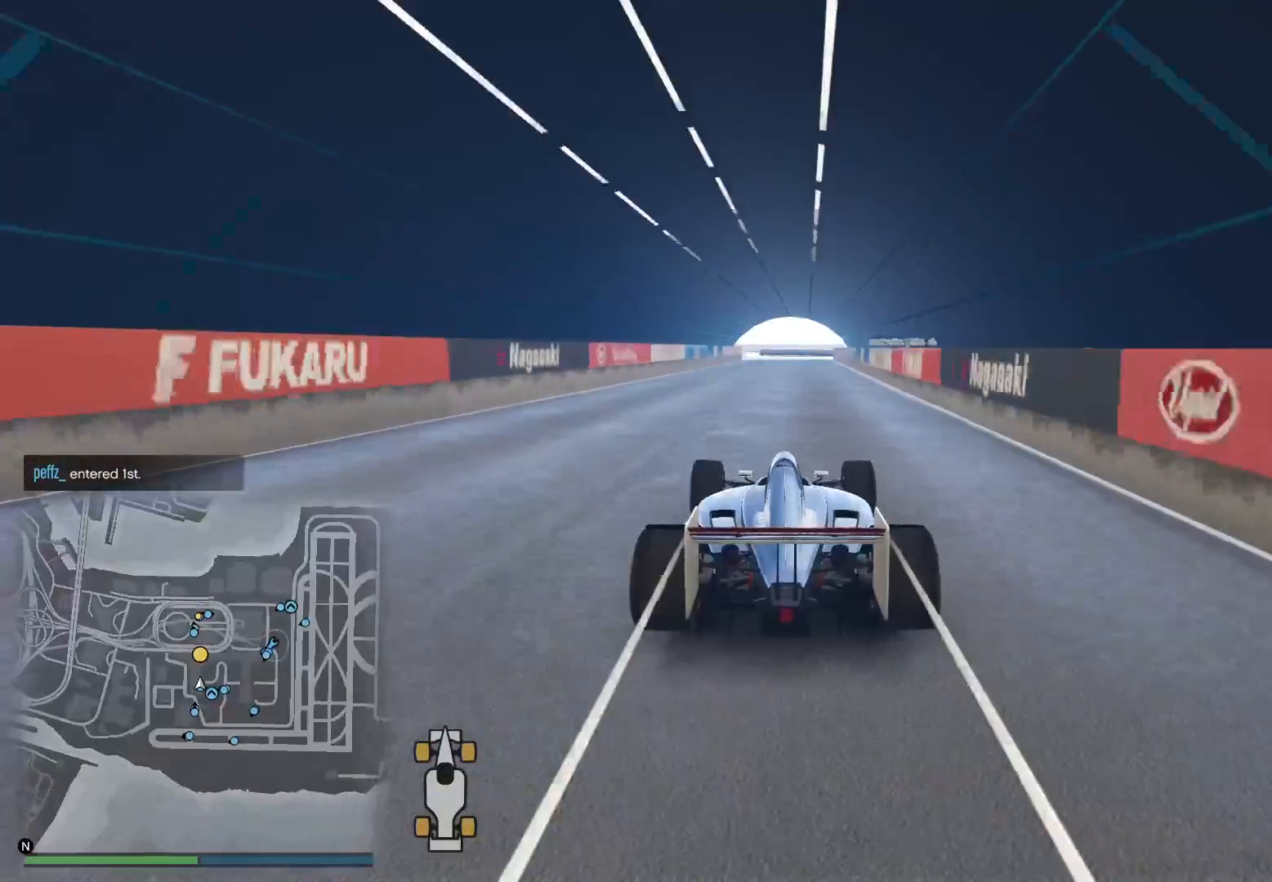
Gameplay with a controller (Xbox layout); each line is a JSON object with the inputs held at the frame after it. "events" lists button and stick changes between this image and that frame as [ms after this image, input, new state], when the widget could be followed in between.
{"buttons": ["R2", "R3"], "left_stick": "center", "right_stick": "center", "events": [[133, "R3", "down"], [217, "left_stick", "right"], [283, "left_stick", "center"]]}
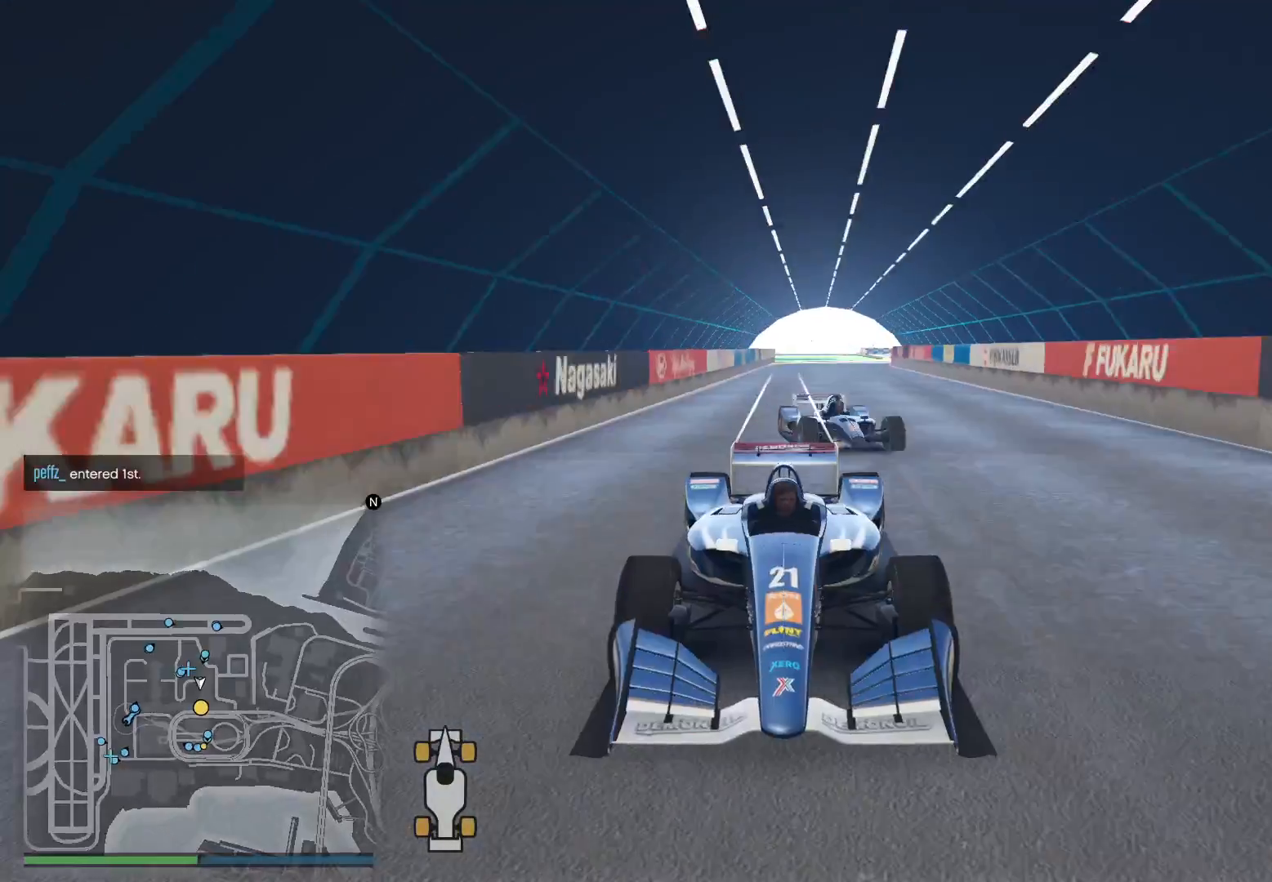
{"buttons": ["R2"], "left_stick": "center", "right_stick": "down-left", "events": [[17, "R3", "up"], [217, "right_stick", "down-left"]]}
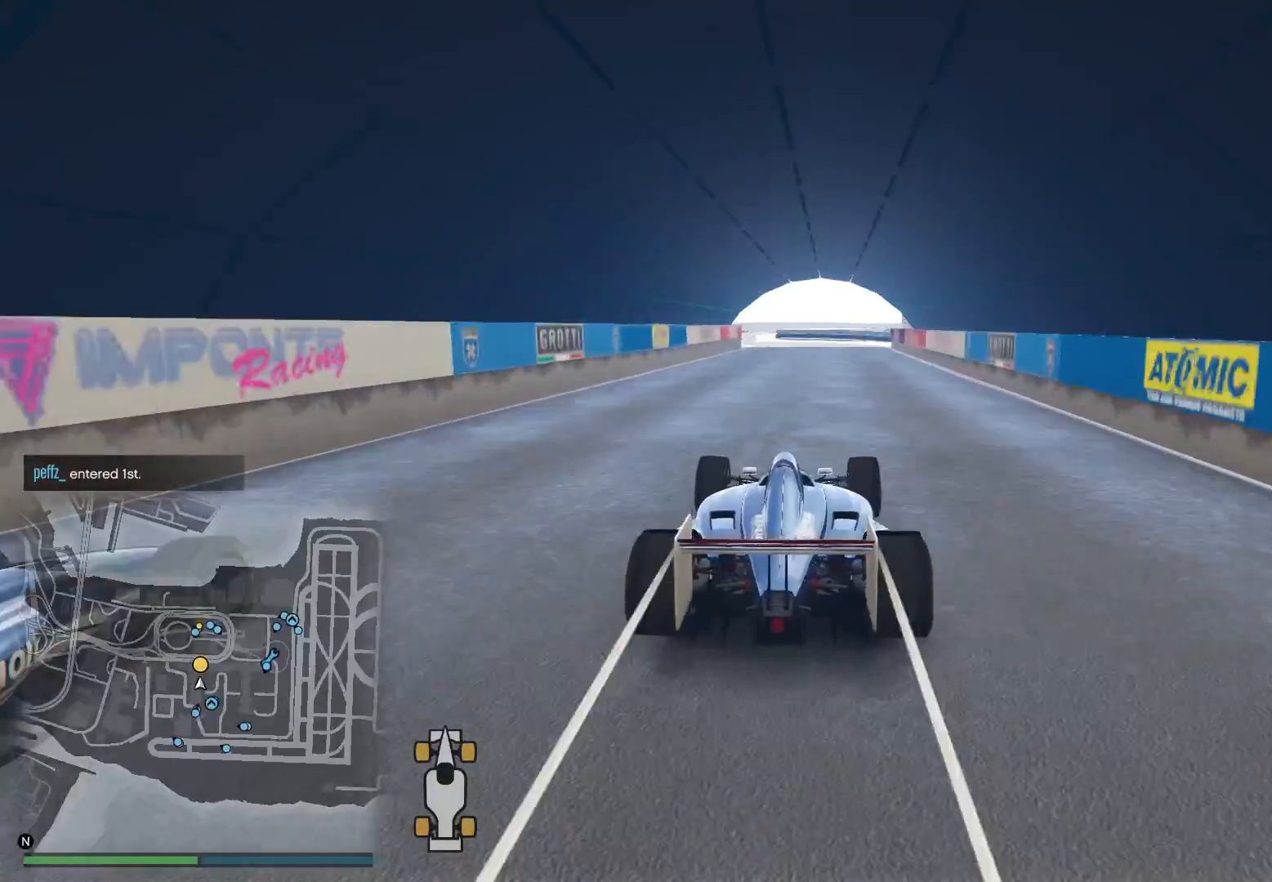
{"buttons": ["R2"], "left_stick": "left", "right_stick": "down-left", "events": [[367, "left_stick", "left"]]}
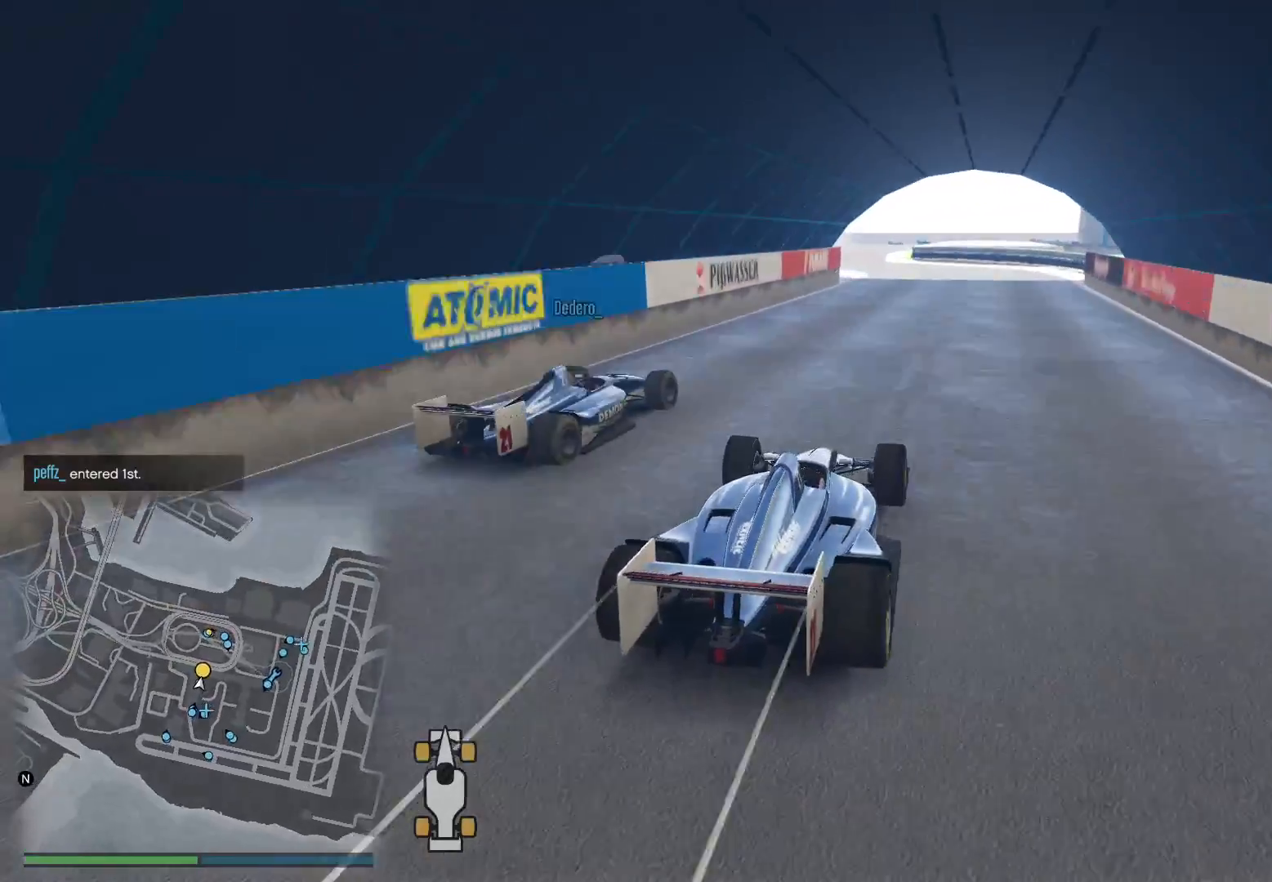
{"buttons": ["R2"], "left_stick": "center", "right_stick": "down-left", "events": [[67, "left_stick", "center"], [167, "left_stick", "right"], [367, "left_stick", "center"]]}
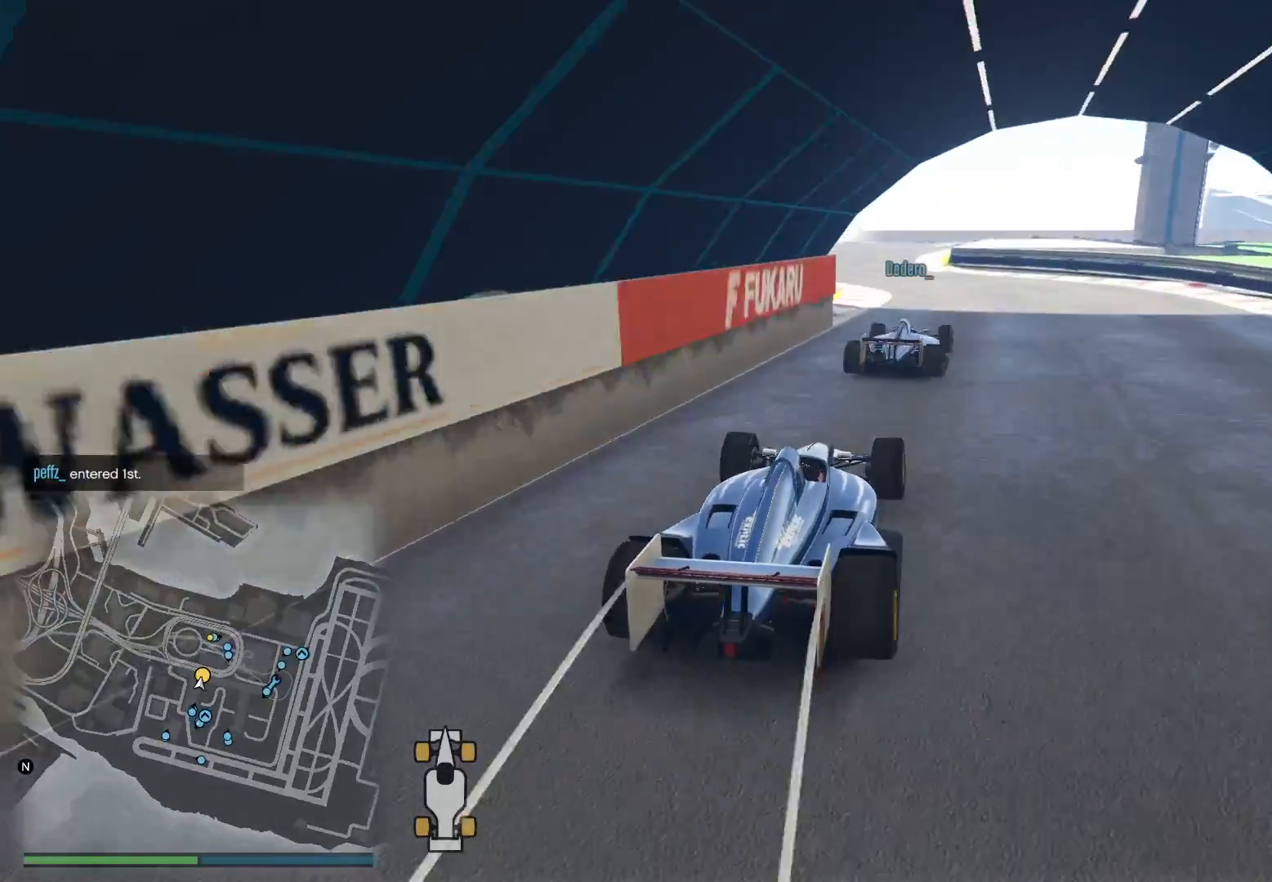
{"buttons": ["R2"], "left_stick": "center", "right_stick": "down-left", "events": [[267, "left_stick", "left"], [417, "left_stick", "center"]]}
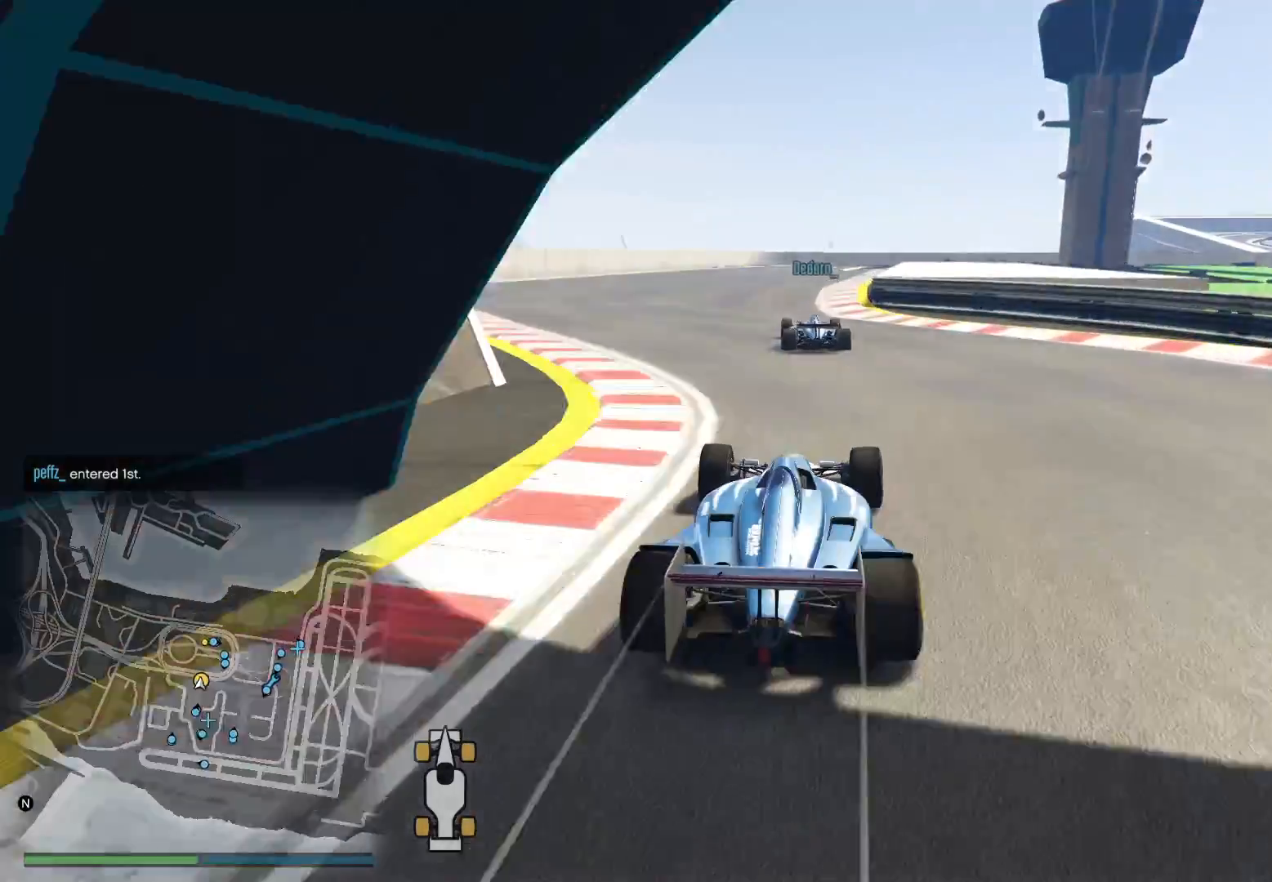
{"buttons": ["R2"], "left_stick": "center", "right_stick": "center", "events": [[283, "right_stick", "center"]]}
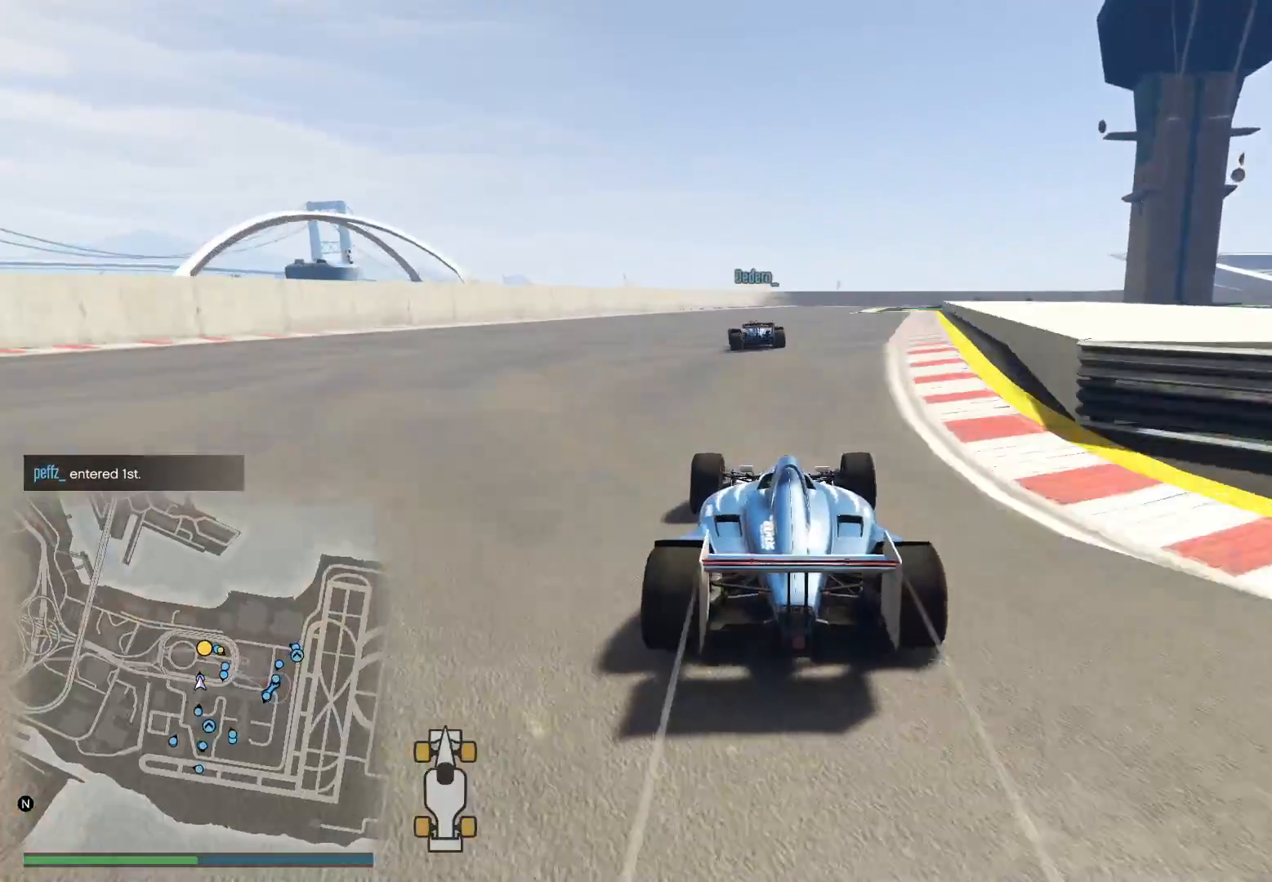
{"buttons": ["R2"], "left_stick": "left", "right_stick": "center", "events": [[117, "R3", "down"], [283, "left_stick", "left"], [350, "left_stick", "center"], [433, "R3", "up"], [483, "left_stick", "left"]]}
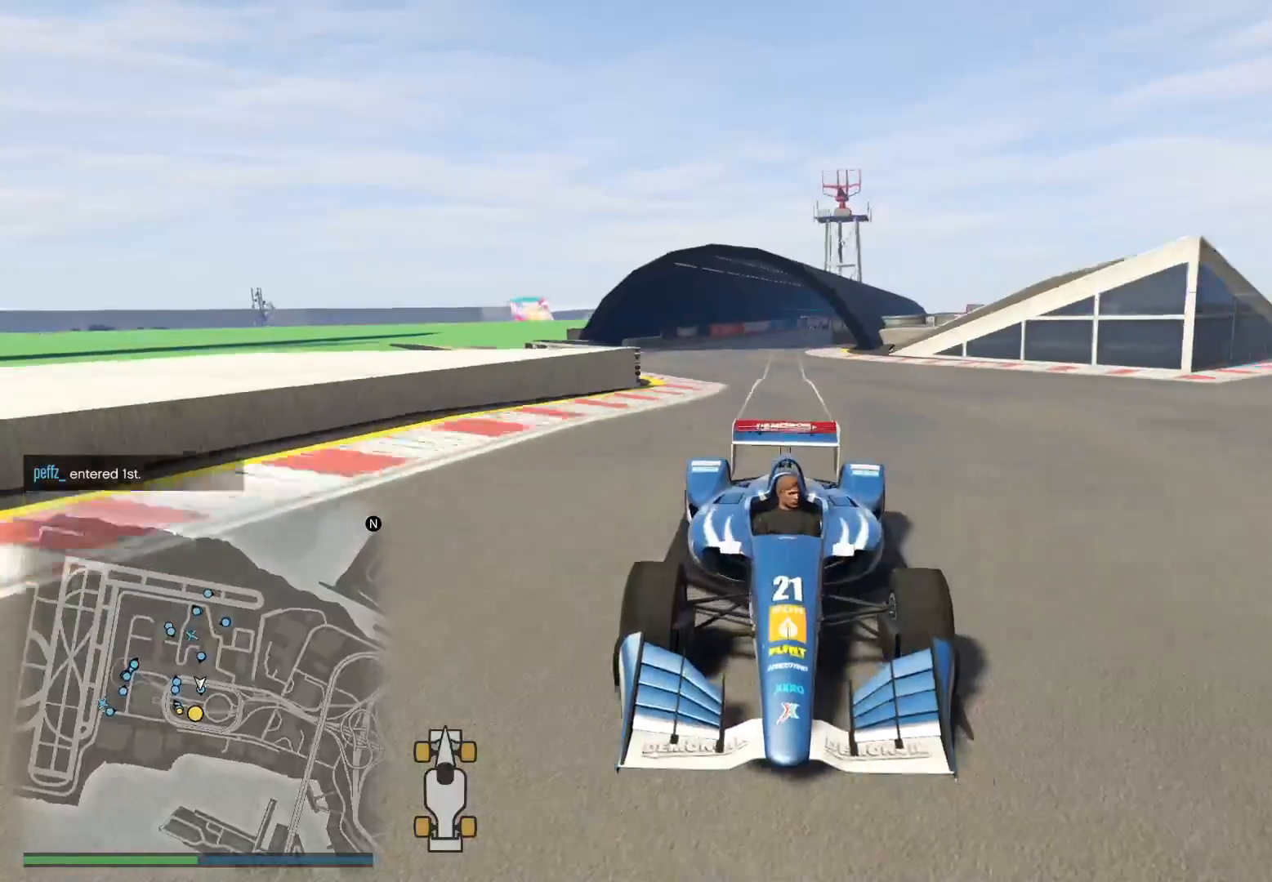
{"buttons": ["R2"], "left_stick": "center", "right_stick": "down", "events": [[83, "left_stick", "center"], [83, "right_stick", "down"], [317, "left_stick", "left"], [433, "left_stick", "center"]]}
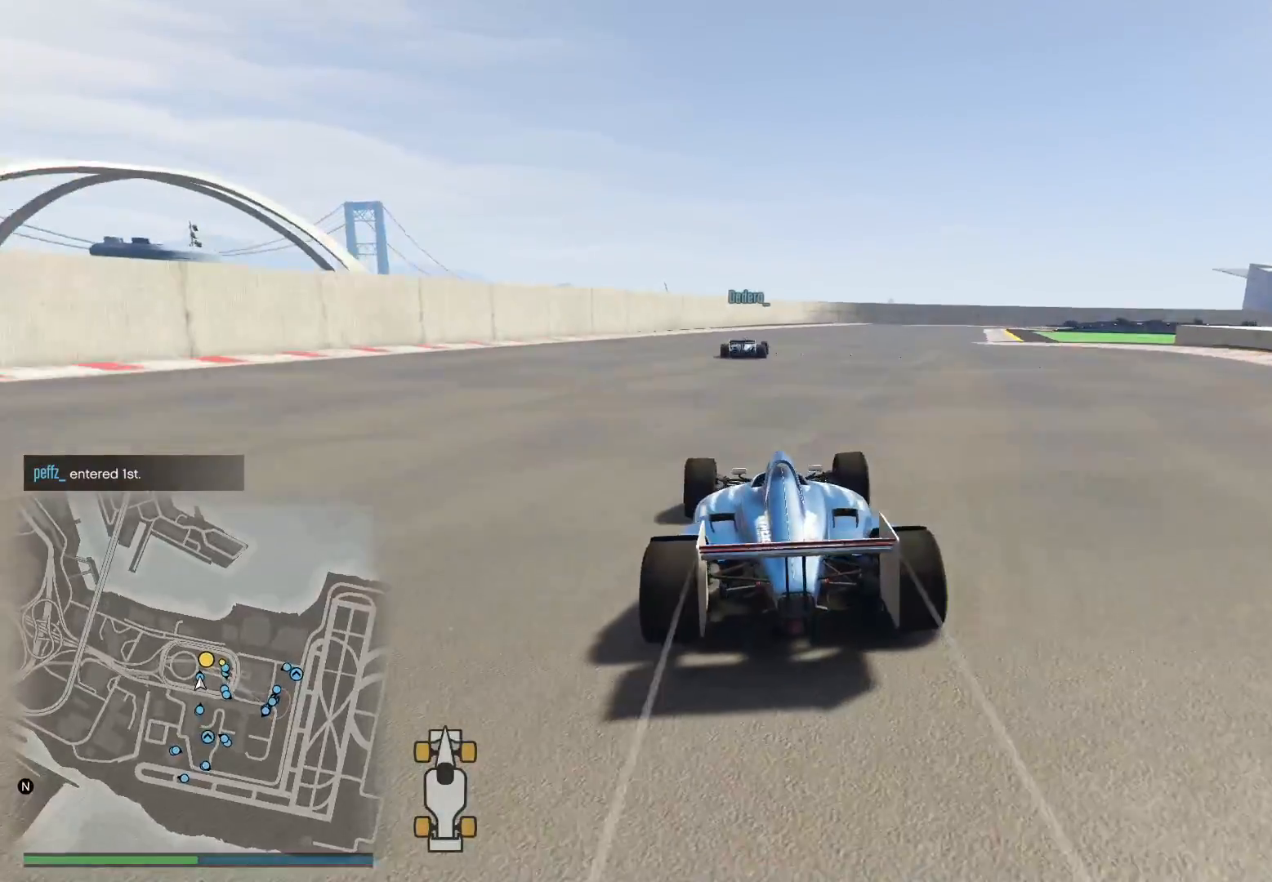
{"buttons": ["R2"], "left_stick": "right", "right_stick": "down-right", "events": [[67, "left_stick", "right"], [233, "left_stick", "center"], [500, "left_stick", "right"], [500, "right_stick", "down-right"]]}
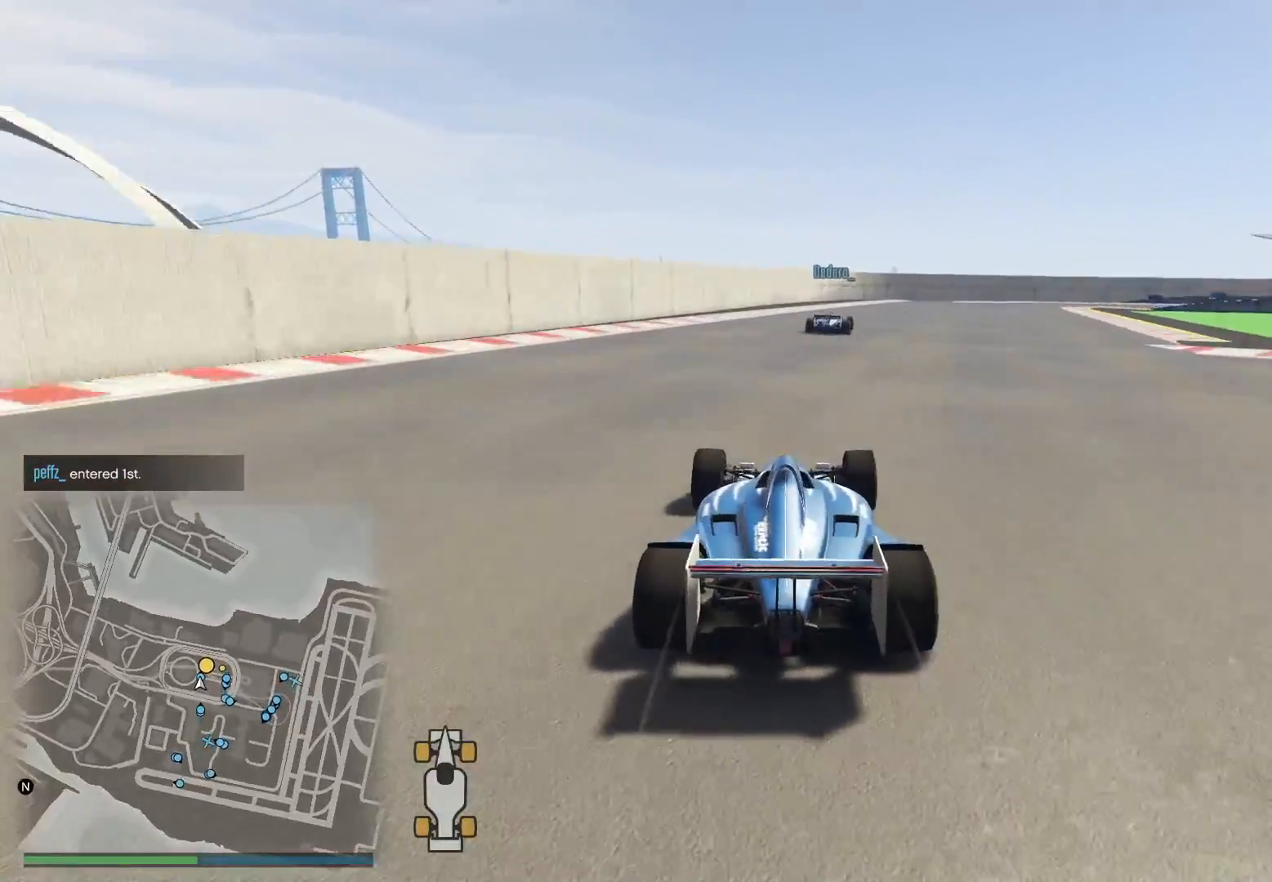
{"buttons": ["R2"], "left_stick": "center", "right_stick": "down-right", "events": [[150, "left_stick", "center"]]}
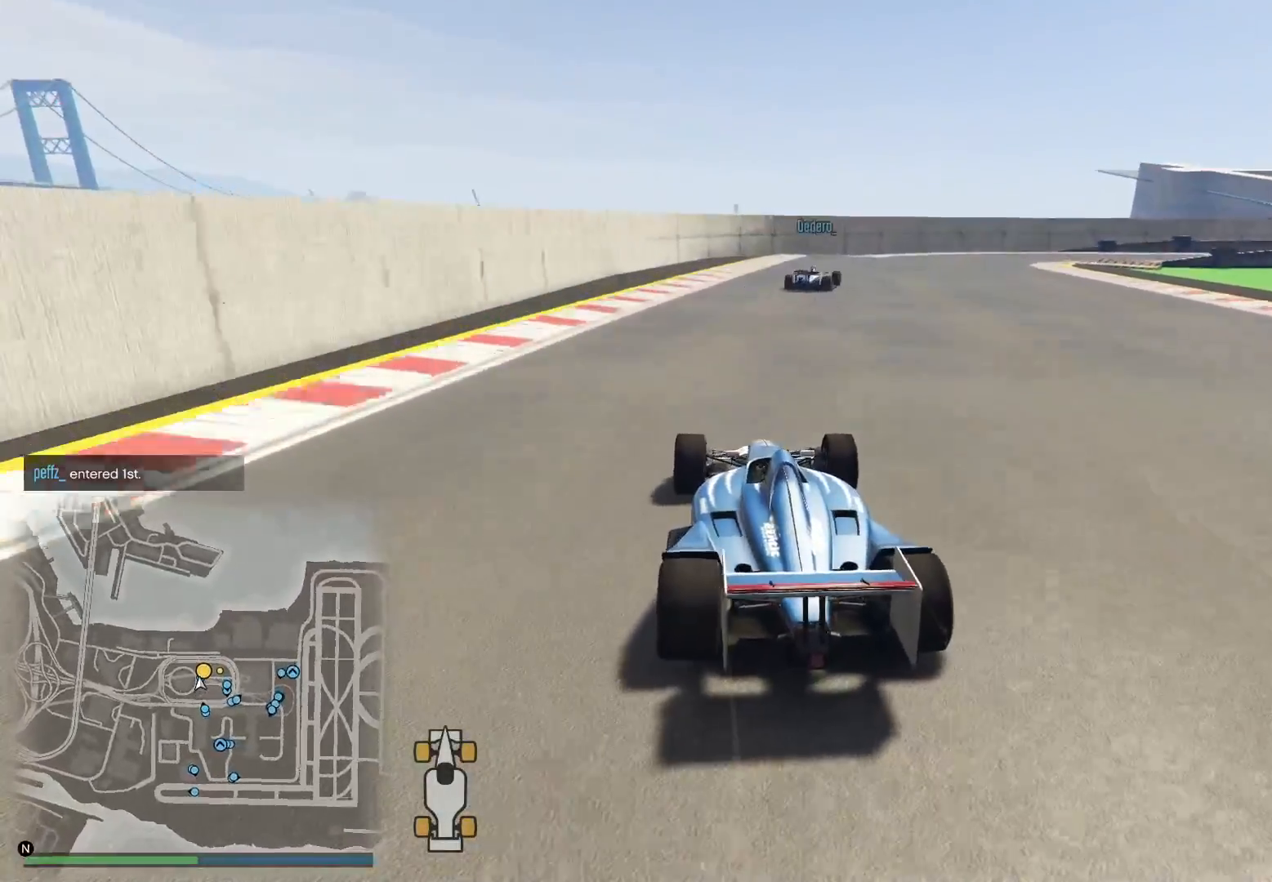
{"buttons": [], "left_stick": "right", "right_stick": "down-right", "events": [[17, "left_stick", "right"], [483, "R2", "up"]]}
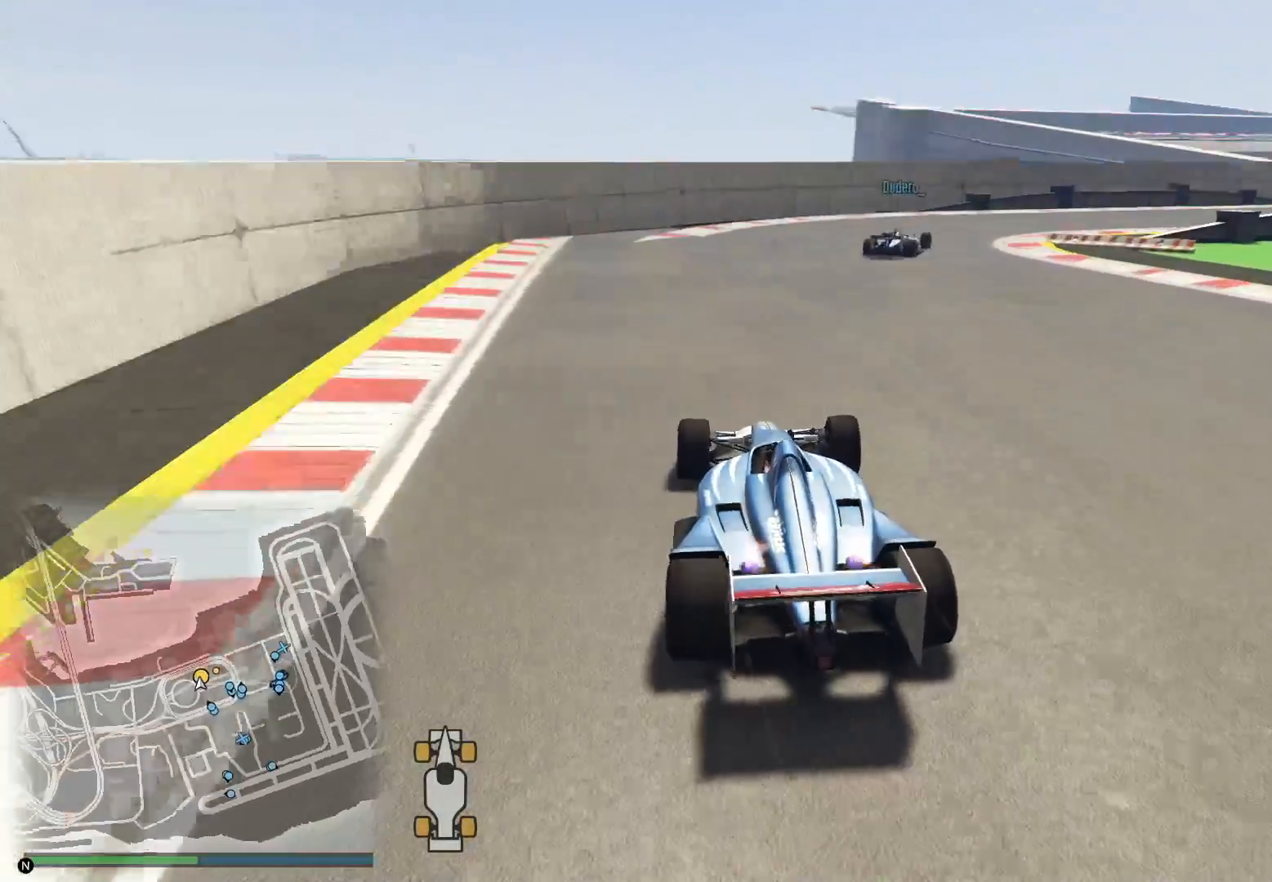
{"buttons": ["R2"], "left_stick": "right", "right_stick": "right", "events": [[300, "right_stick", "right"], [317, "R2", "down"]]}
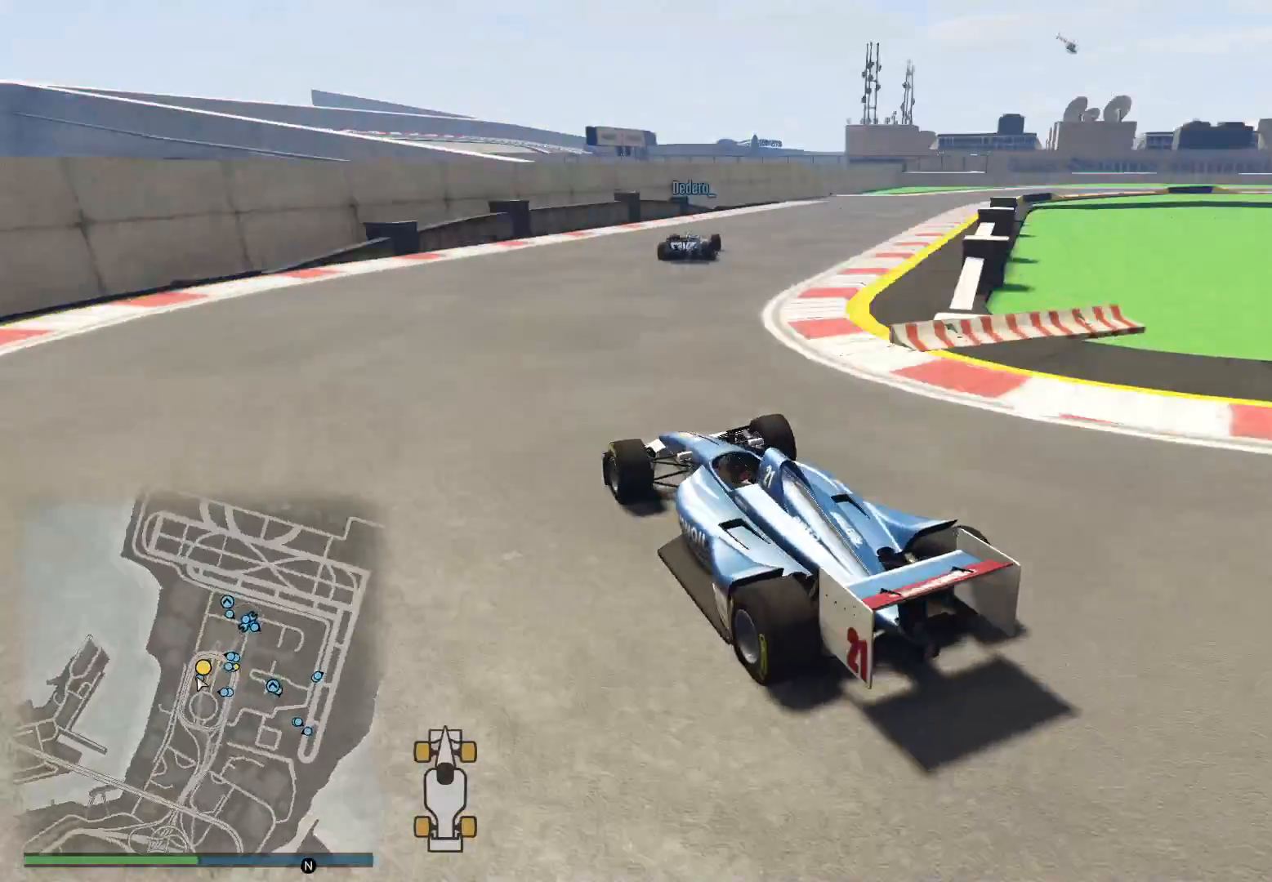
{"buttons": ["R2"], "left_stick": "right", "right_stick": "down-right", "events": [[117, "right_stick", "down-right"]]}
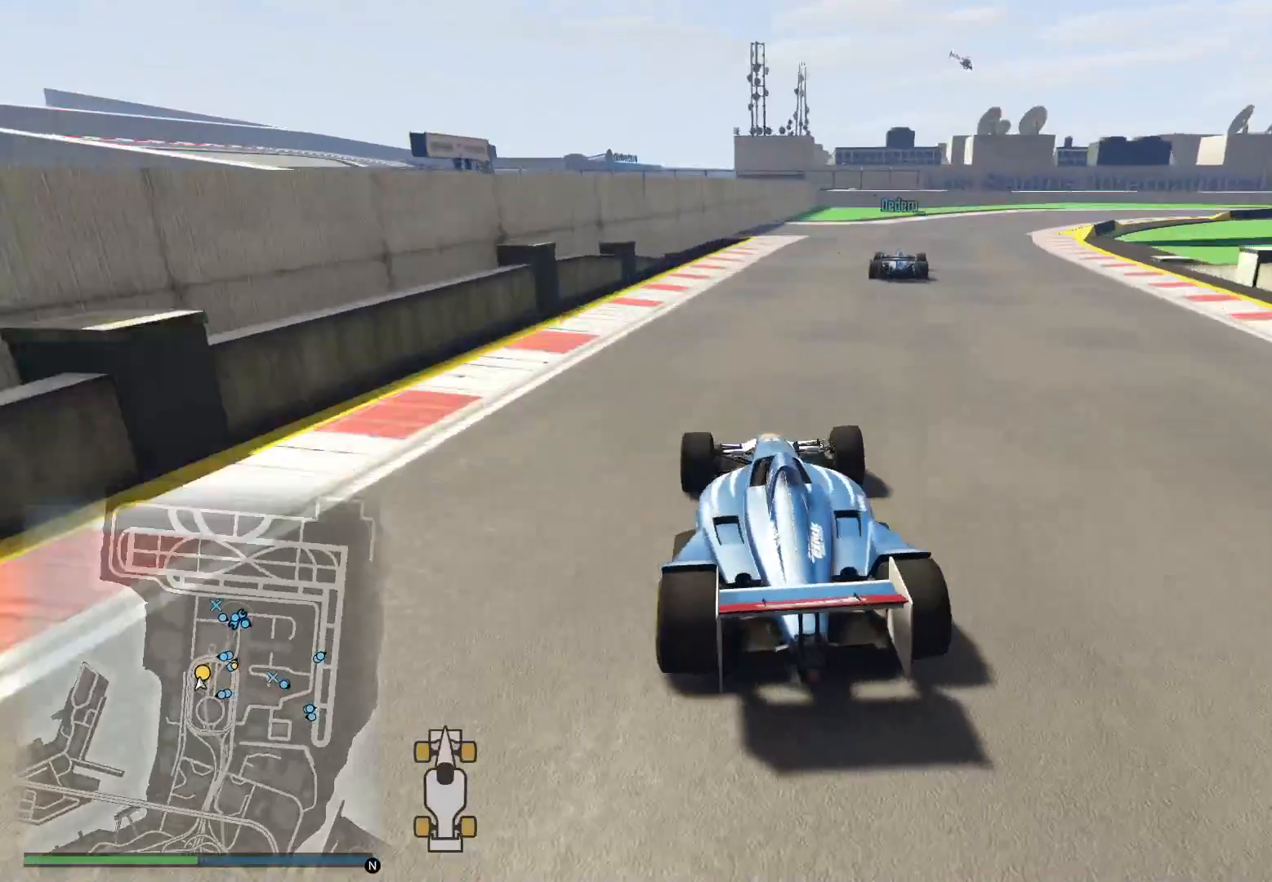
{"buttons": [], "left_stick": "right", "right_stick": "down-right", "events": [[167, "left_stick", "center"], [367, "left_stick", "right"], [417, "R2", "up"]]}
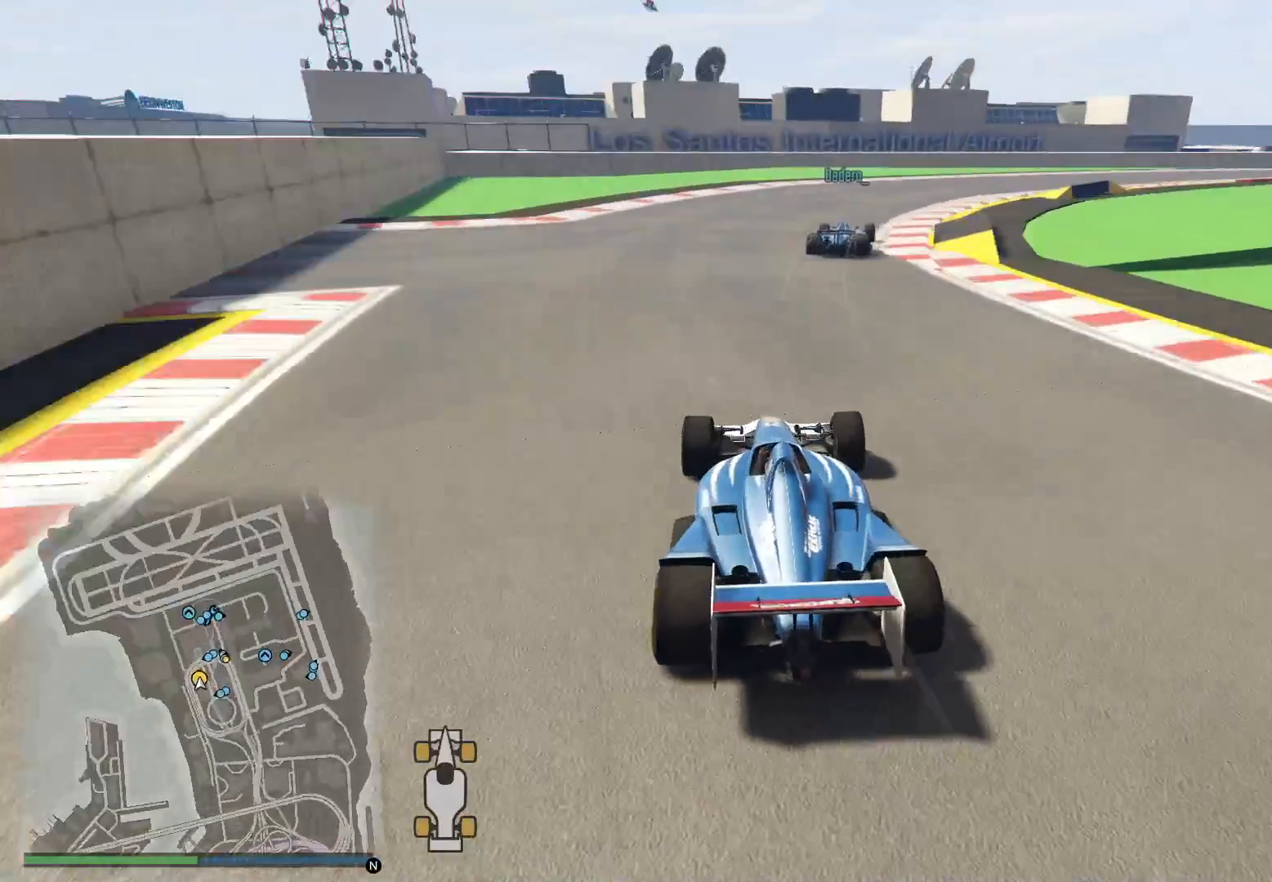
{"buttons": [], "left_stick": "right", "right_stick": "down-right", "events": [[267, "left_stick", "center"], [367, "left_stick", "right"]]}
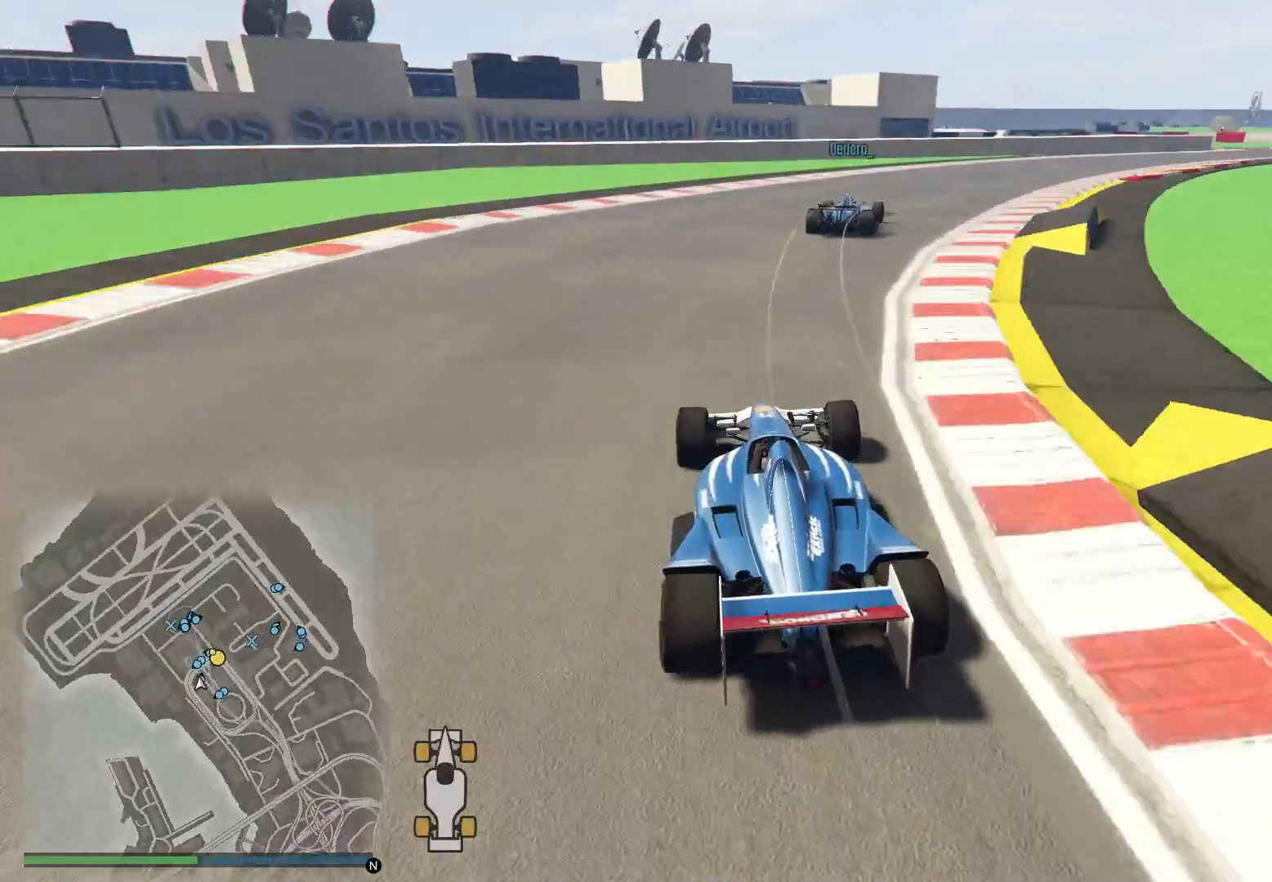
{"buttons": ["R2"], "left_stick": "right", "right_stick": "down-right", "events": [[167, "R2", "down"], [367, "left_stick", "center"], [467, "left_stick", "right"]]}
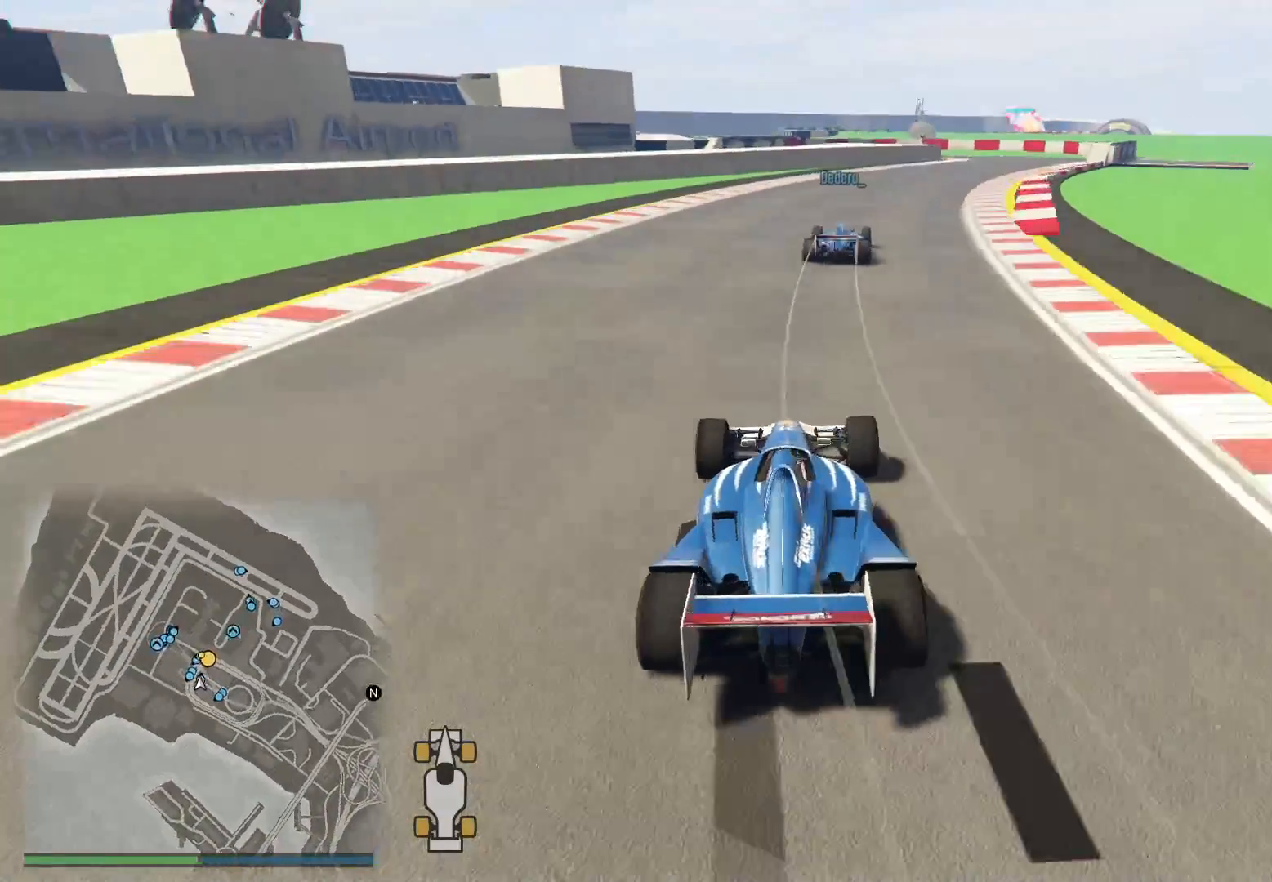
{"buttons": ["L2"], "left_stick": "center", "right_stick": "down", "events": [[167, "left_stick", "center"], [183, "right_stick", "down"], [267, "left_stick", "right"], [367, "R2", "up"], [467, "L2", "down"], [467, "left_stick", "center"]]}
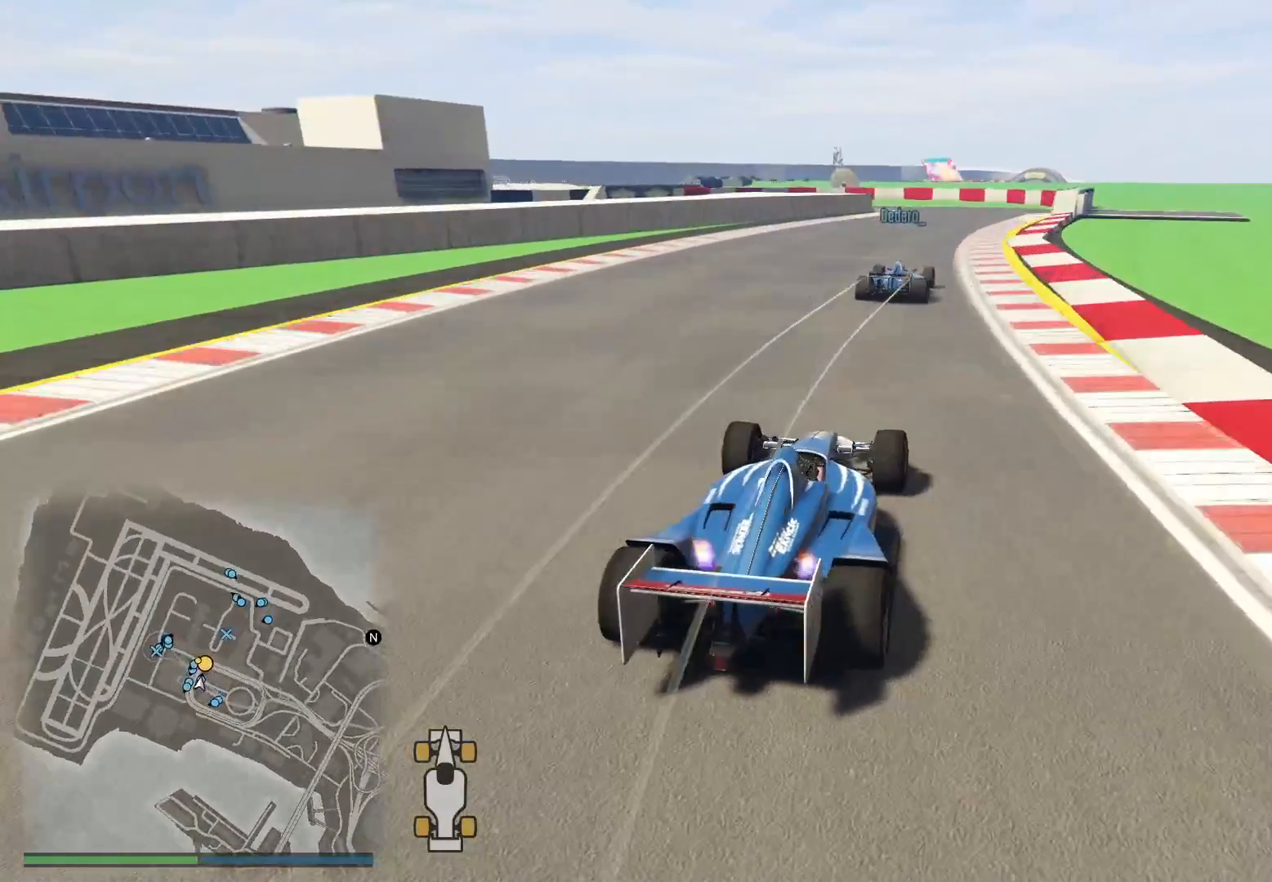
{"buttons": ["R2"], "left_stick": "center", "right_stick": "down", "events": [[67, "L2", "up"], [117, "left_stick", "left"], [167, "L2", "down"], [267, "L2", "up"], [267, "left_stick", "center"], [317, "left_stick", "right"], [417, "R2", "down"], [433, "left_stick", "center"]]}
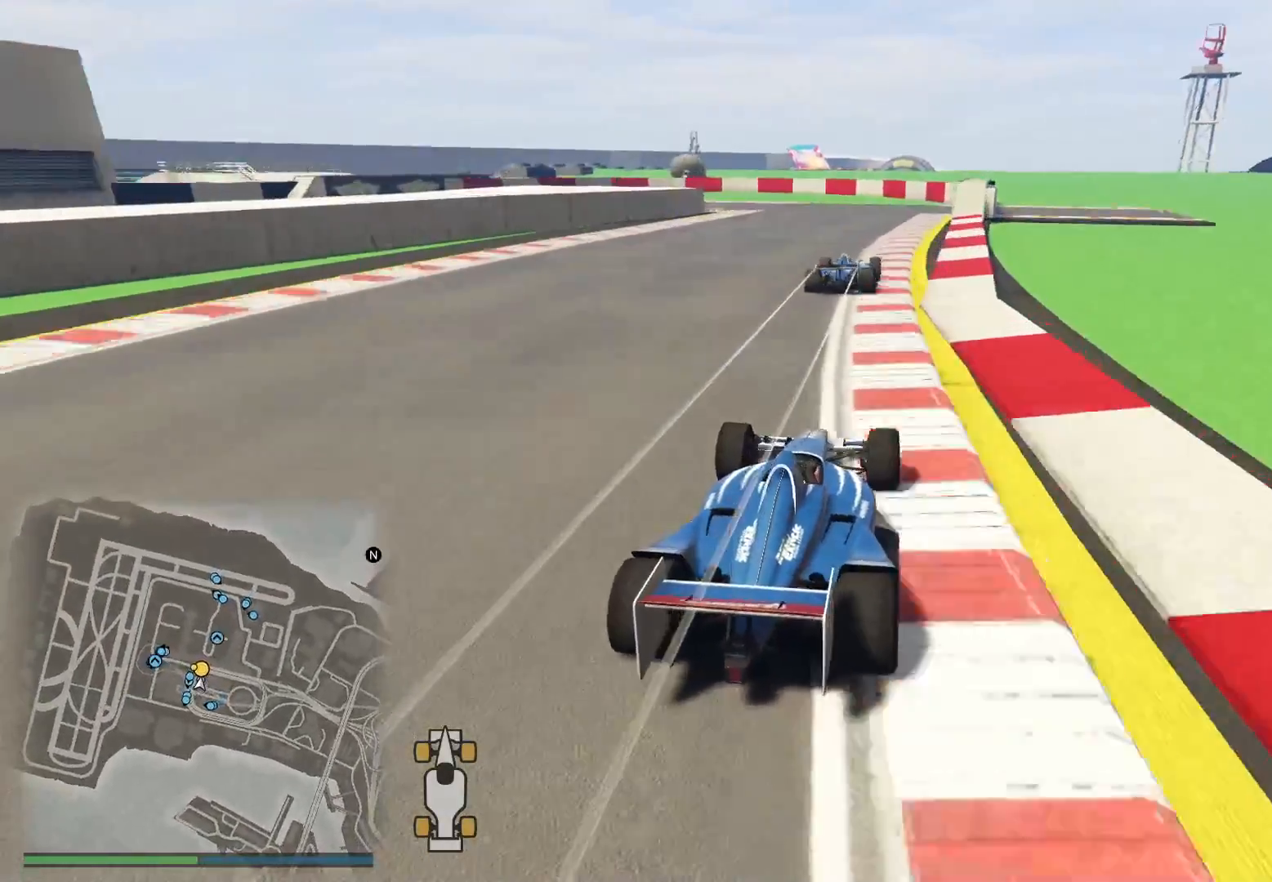
{"buttons": [], "left_stick": "right", "right_stick": "down", "events": [[33, "left_stick", "left"], [183, "R2", "up"], [217, "left_stick", "center"], [267, "left_stick", "right"]]}
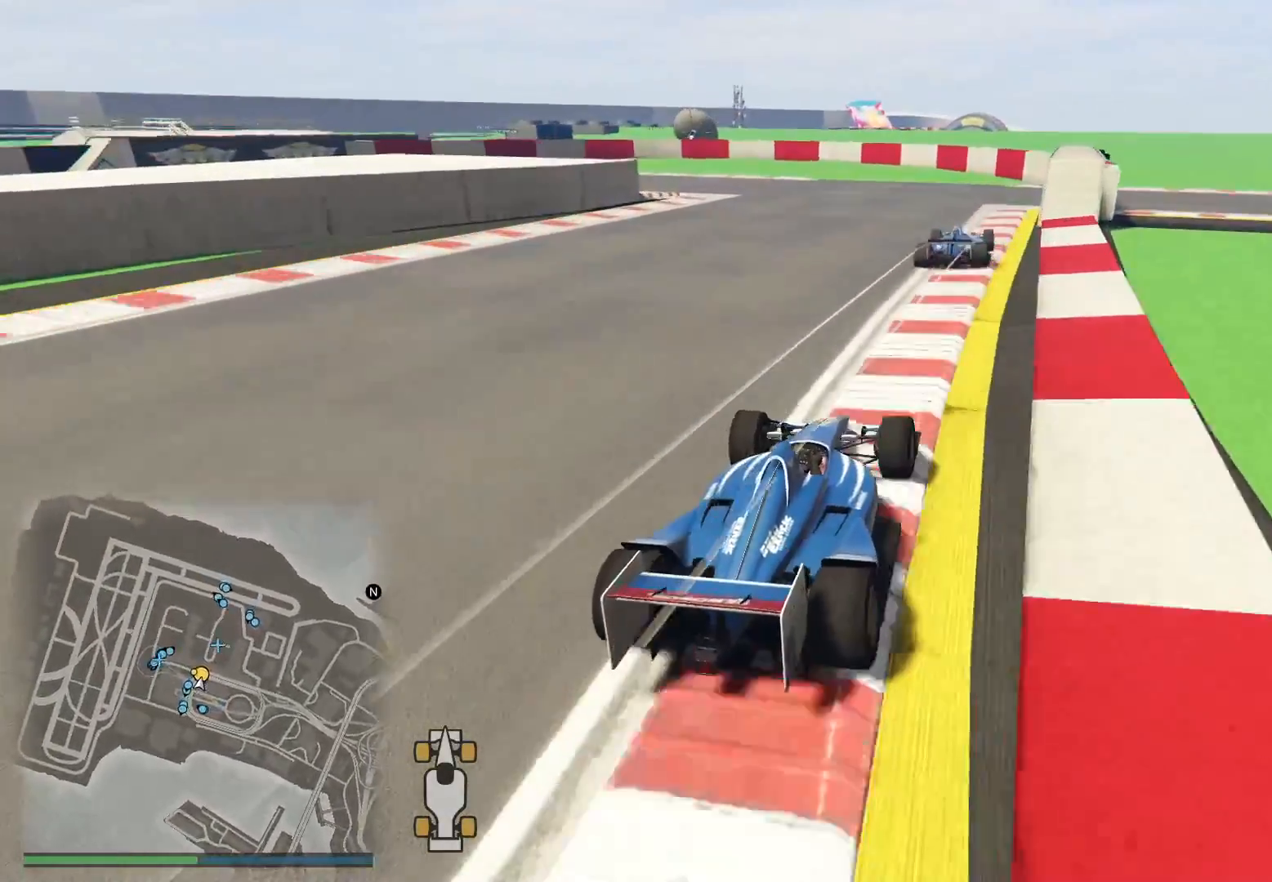
{"buttons": ["L2"], "left_stick": "left", "right_stick": "down-left", "events": [[17, "left_stick", "center"], [67, "L2", "down"], [67, "left_stick", "up-left"], [200, "left_stick", "center"], [217, "right_stick", "down-left"], [400, "left_stick", "left"]]}
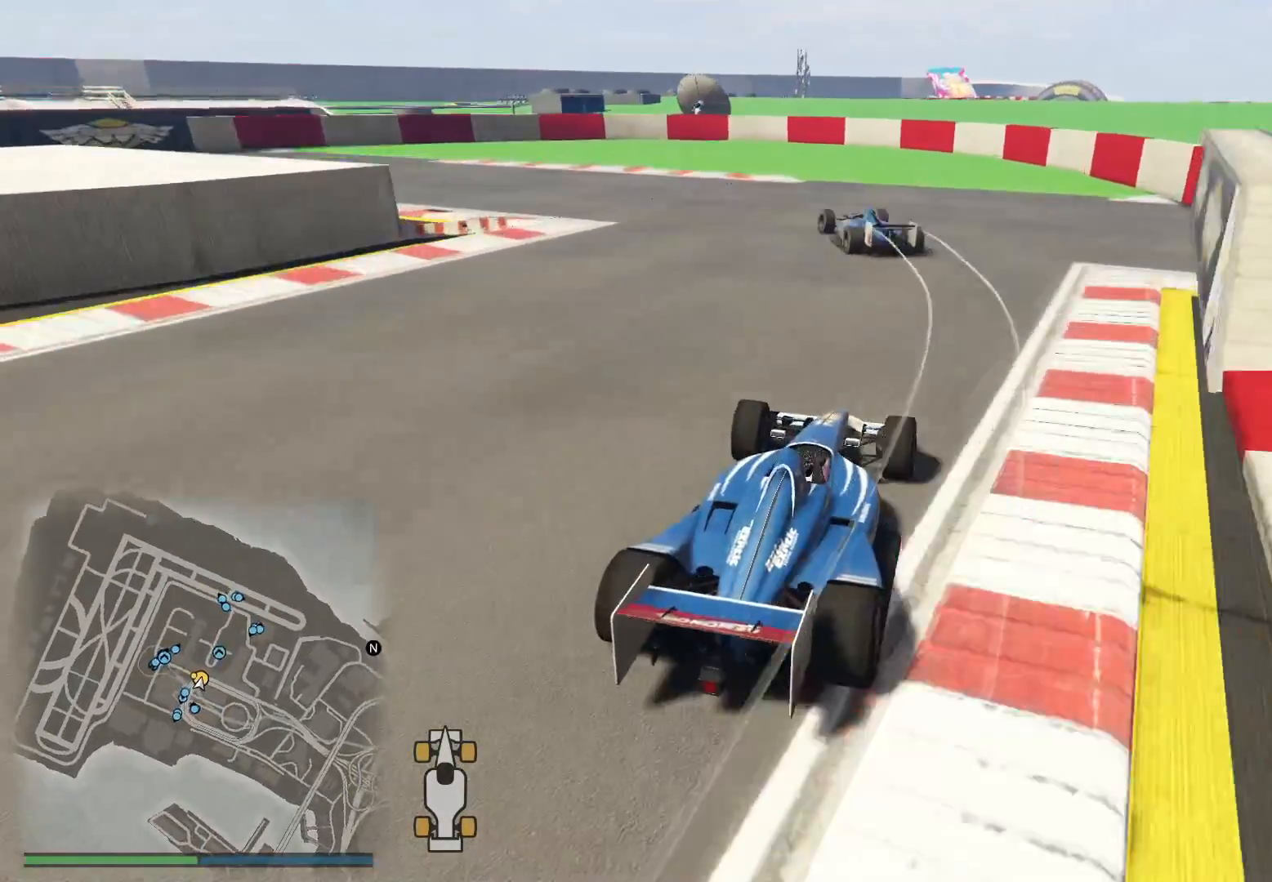
{"buttons": ["R2"], "left_stick": "left", "right_stick": "down-left", "events": [[83, "L2", "up"], [133, "L2", "down"], [283, "L2", "up"], [467, "R2", "down"]]}
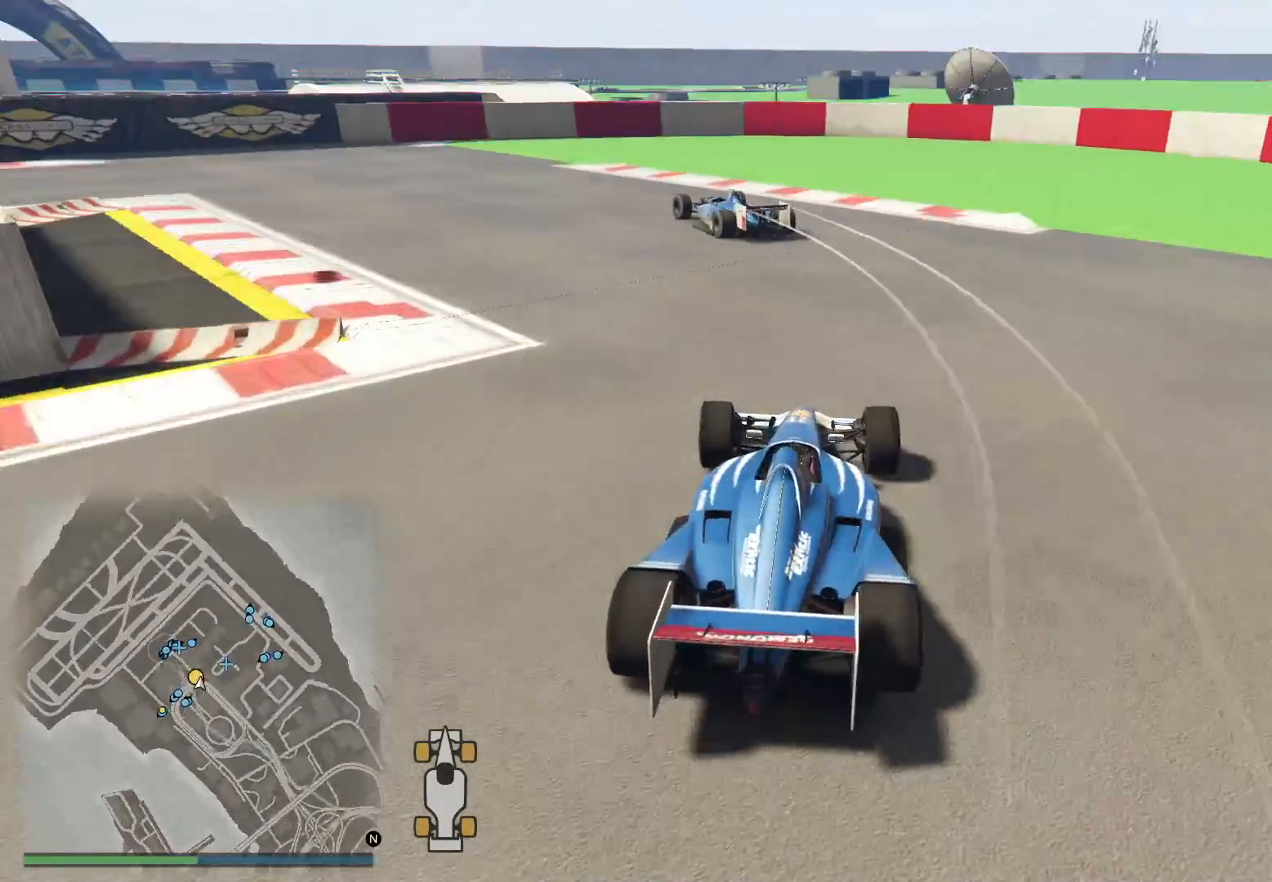
{"buttons": ["R2"], "left_stick": "left", "right_stick": "down-left", "events": []}
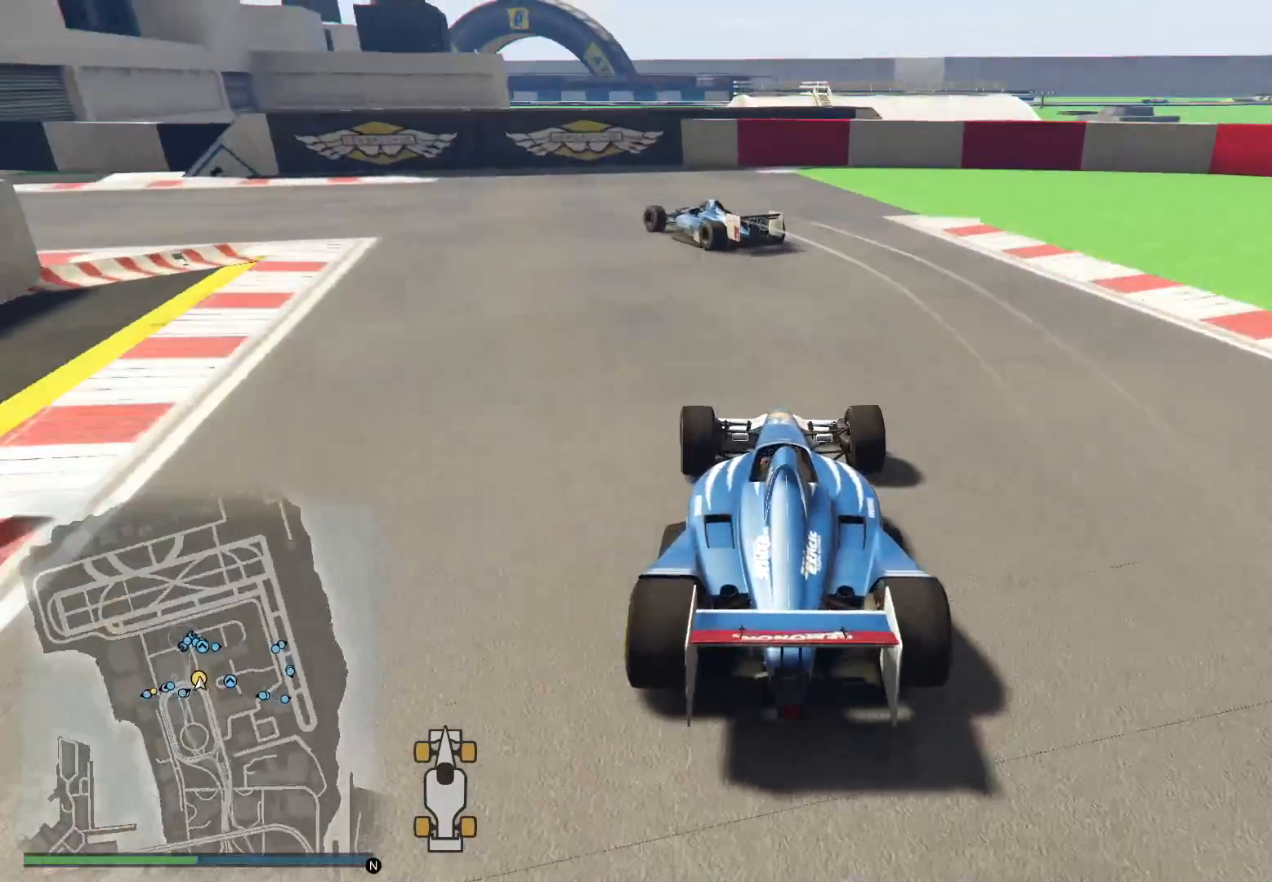
{"buttons": ["R2"], "left_stick": "left", "right_stick": "left", "events": [[167, "R2", "up"], [217, "R2", "down"], [283, "R2", "up"], [367, "R2", "down"], [433, "right_stick", "left"]]}
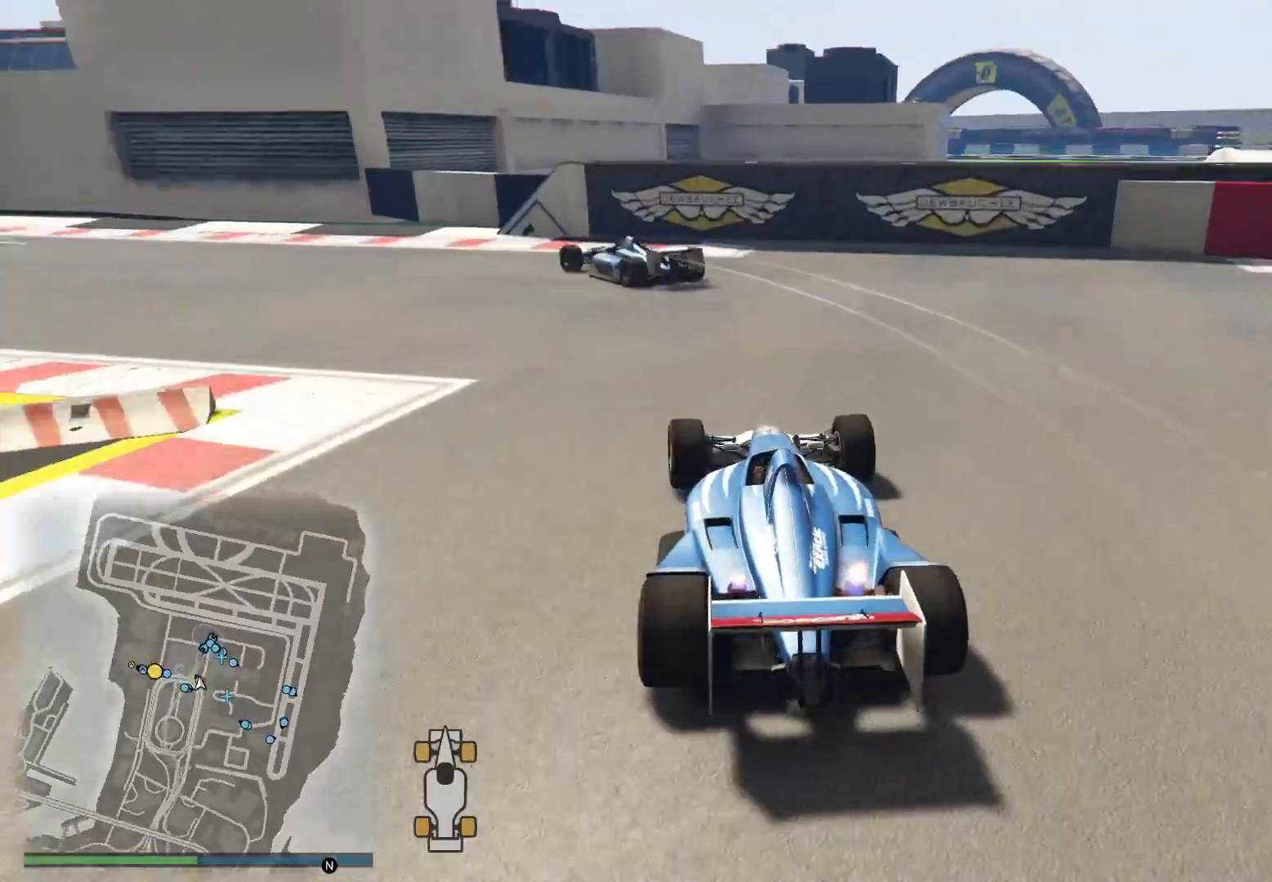
{"buttons": ["R2"], "left_stick": "left", "right_stick": "left", "events": []}
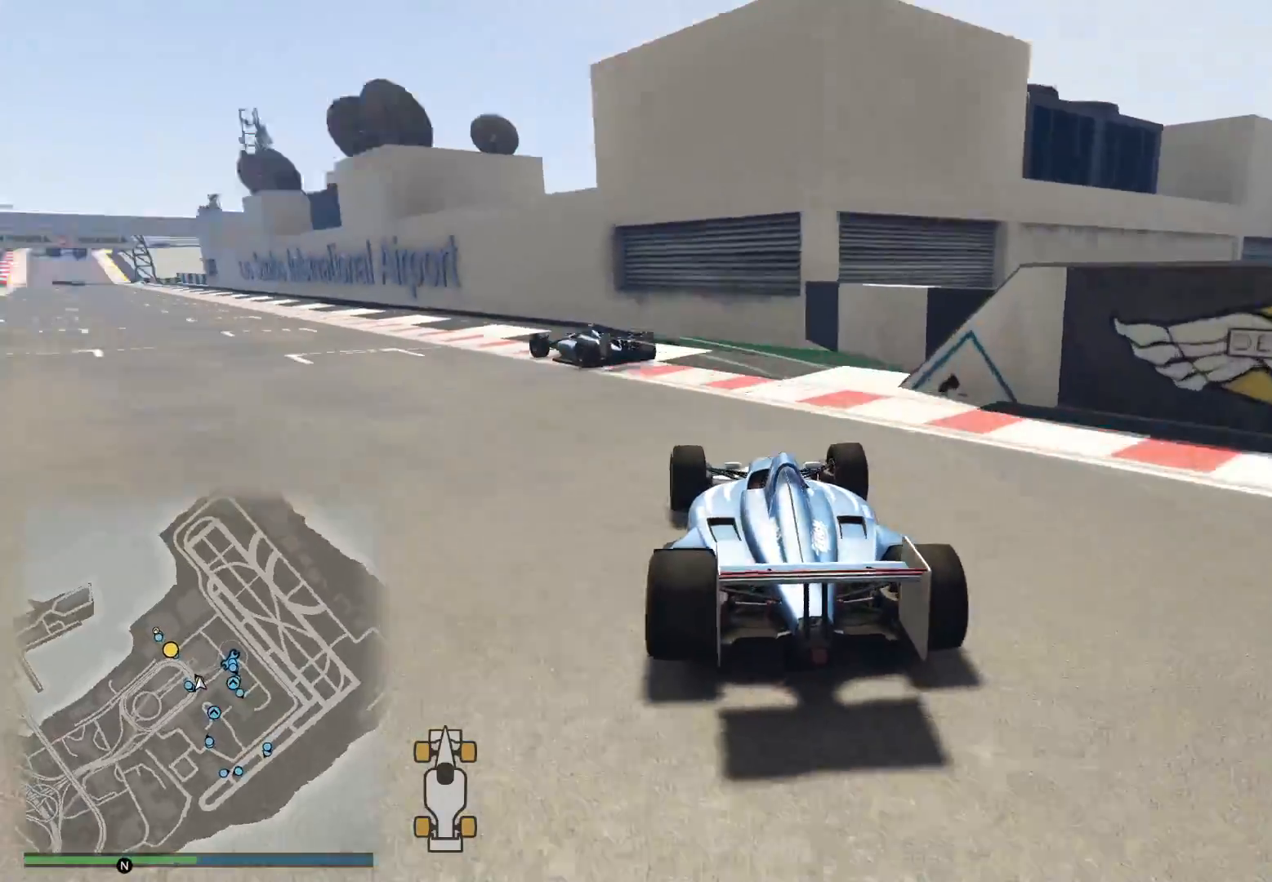
{"buttons": ["R2"], "left_stick": "center", "right_stick": "left", "events": [[467, "left_stick", "center"]]}
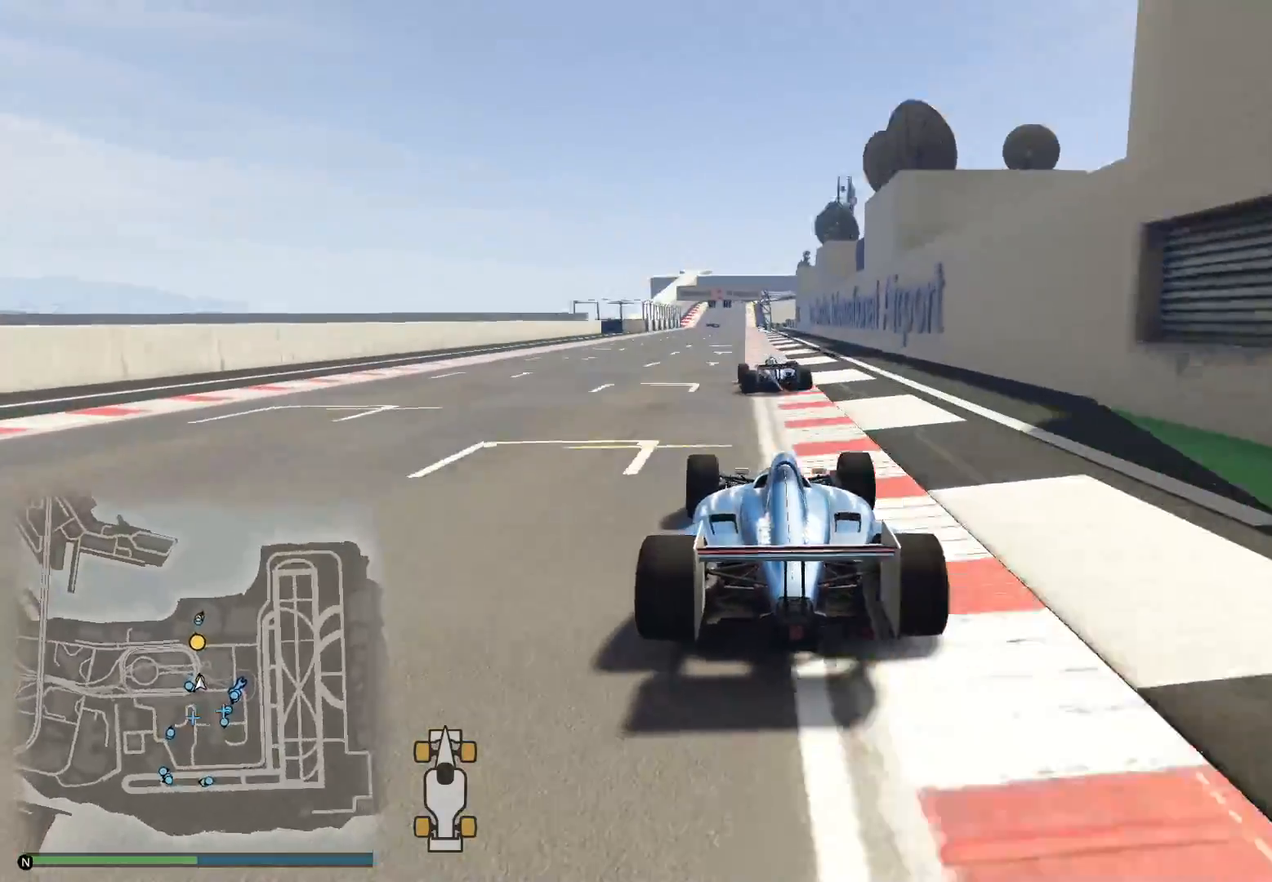
{"buttons": ["R2"], "left_stick": "center", "right_stick": "center", "events": [[50, "left_stick", "right"], [83, "right_stick", "center"], [250, "left_stick", "center"]]}
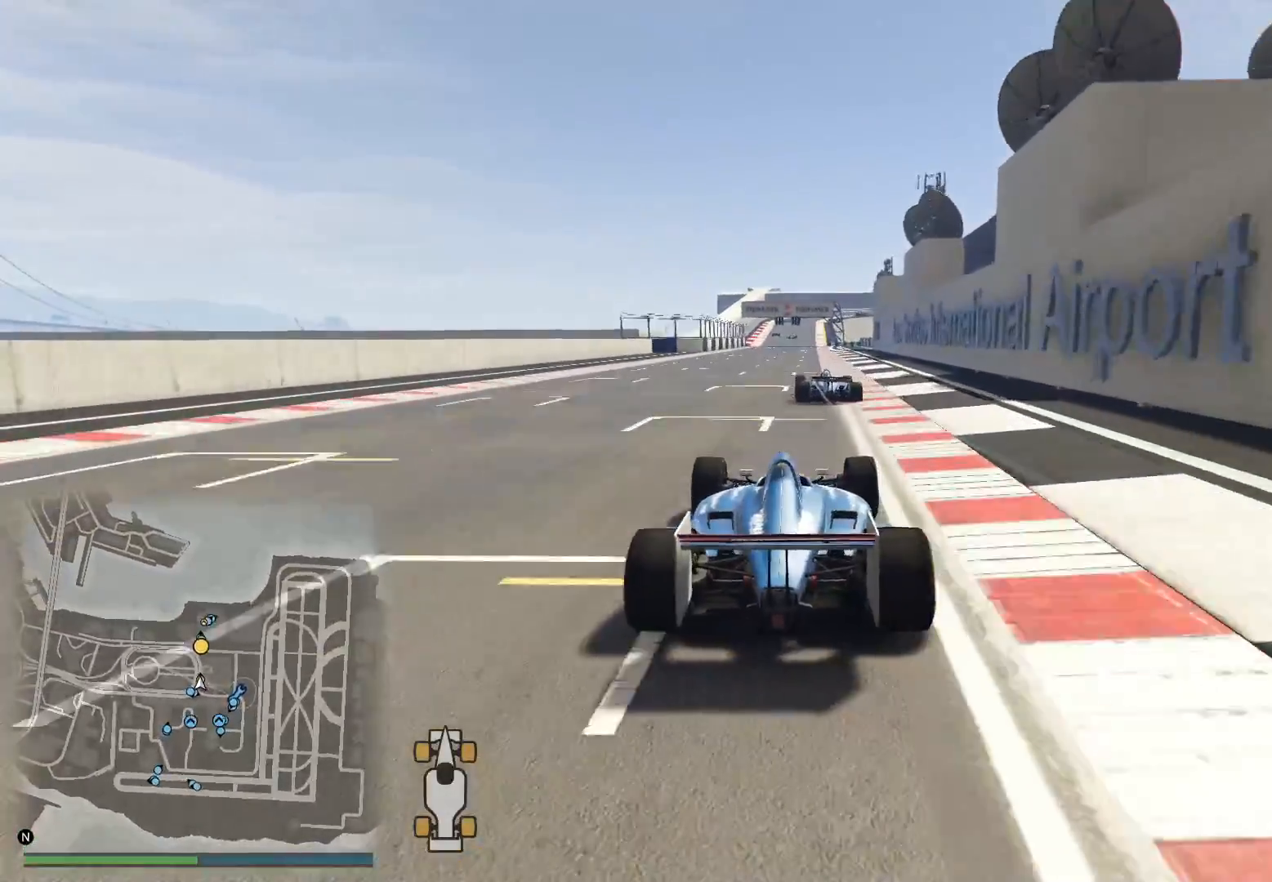
{"buttons": ["R2"], "left_stick": "center", "right_stick": "down", "events": [[450, "right_stick", "down"]]}
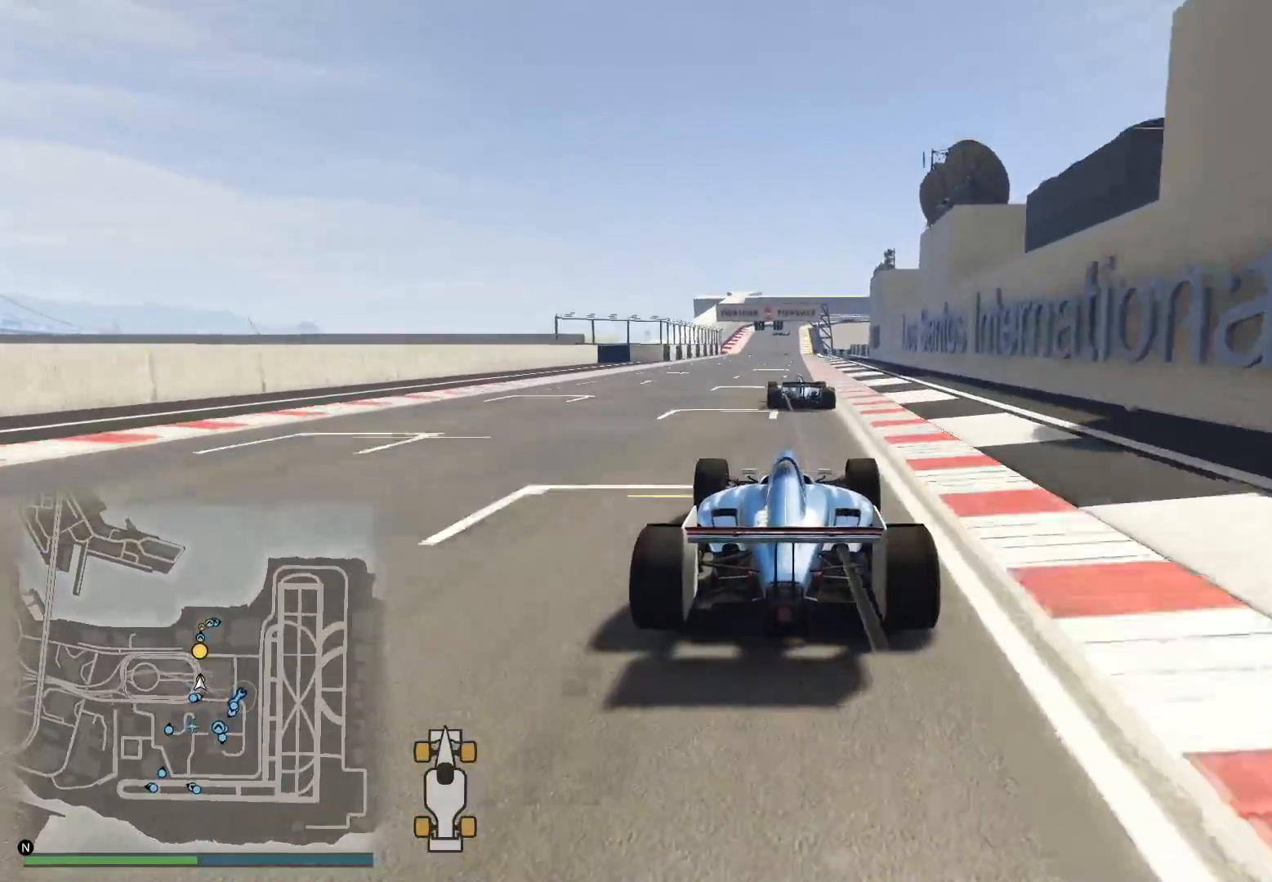
{"buttons": ["R2"], "left_stick": "left", "right_stick": "down", "events": [[367, "left_stick", "left"]]}
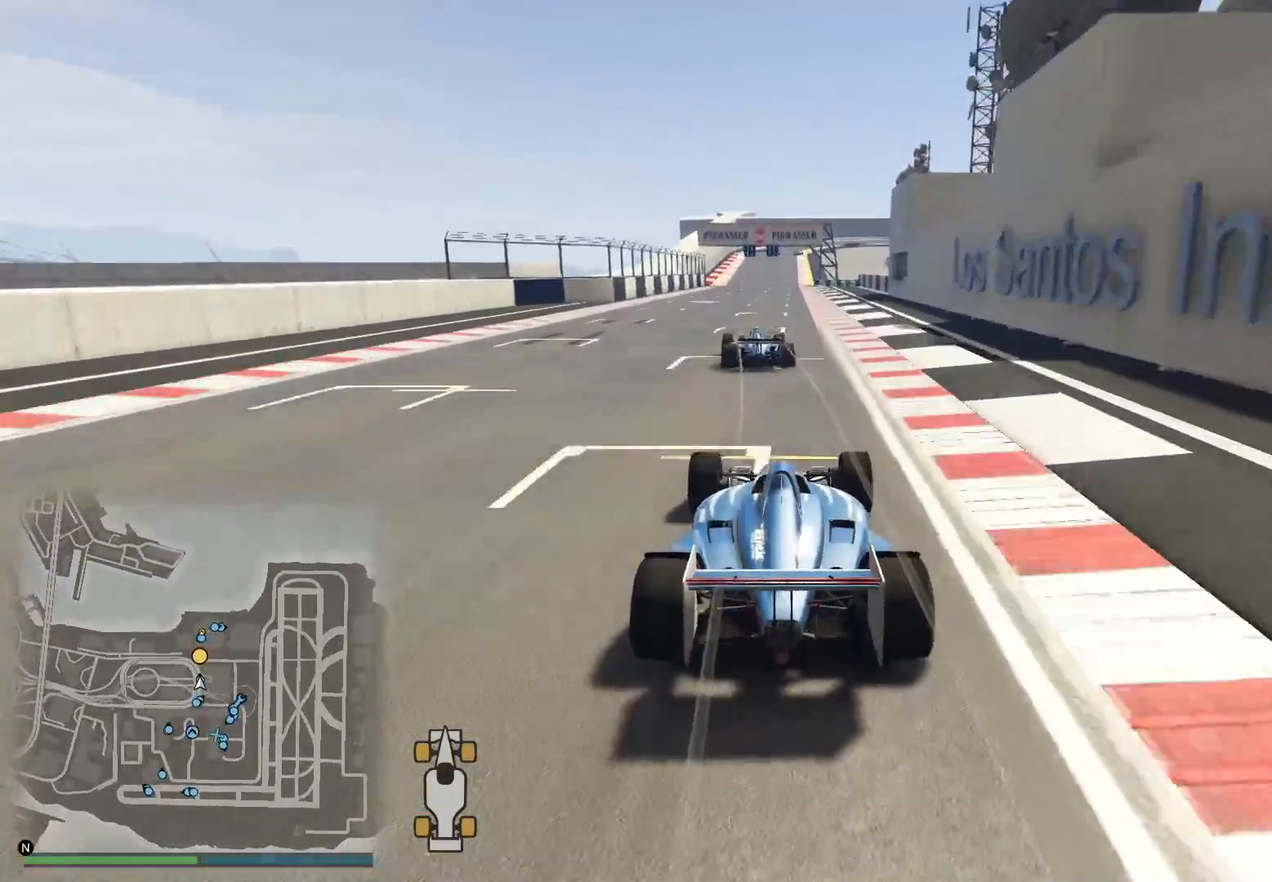
{"buttons": ["R2"], "left_stick": "center", "right_stick": "center", "events": [[133, "left_stick", "center"], [217, "left_stick", "left"], [300, "left_stick", "center"], [383, "left_stick", "right"], [450, "left_stick", "center"], [483, "right_stick", "center"]]}
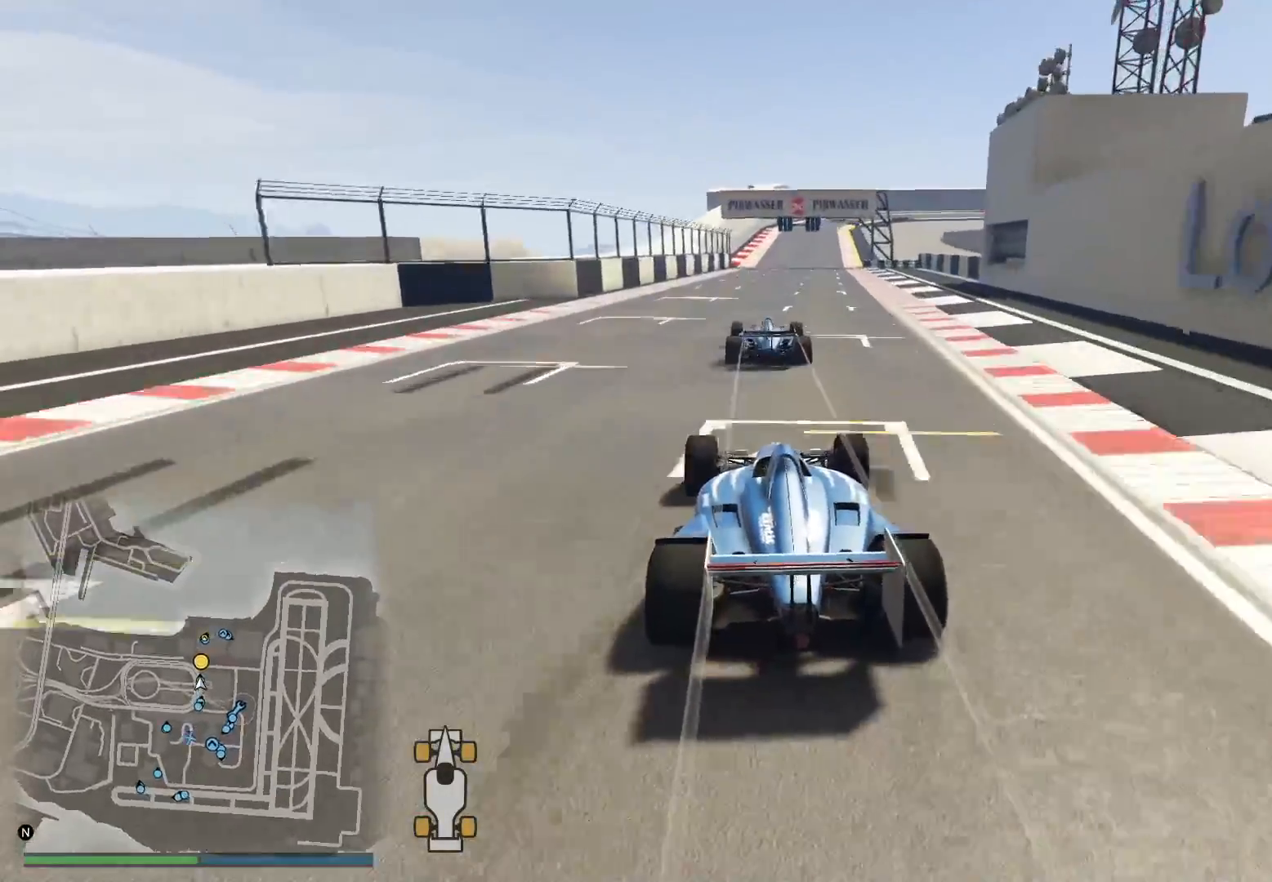
{"buttons": ["R2"], "left_stick": "left", "right_stick": "down", "events": [[117, "left_stick", "right"], [217, "right_stick", "down"], [283, "left_stick", "center"], [433, "left_stick", "left"]]}